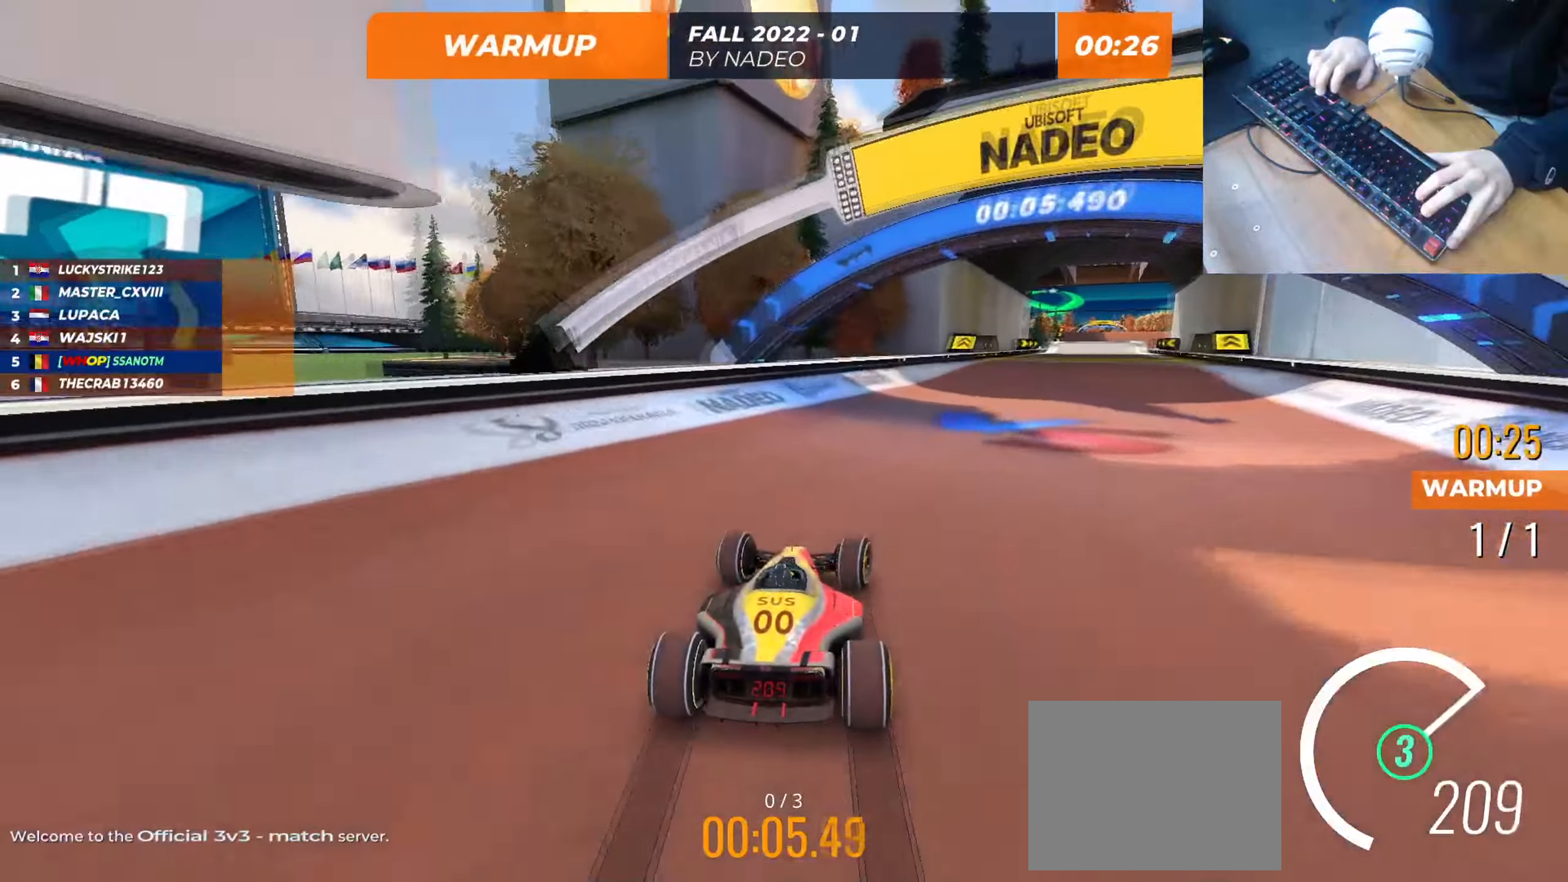
Gameplay with keyboard; each line is a JSON object with the keys held at the frame after it. "events" lists presses ("down") and releases ("up") of "down", "left", "right" and "up" between this image and that frame as [ms after this image, input, new state], when the widget could be followed in between. No other keys are recorded. Mouse input is not recorded.
{"keys": ["right", "up"], "events": [[217, "right", "up"], [317, "right", "down"], [417, "right", "up"], [467, "right", "down"]]}
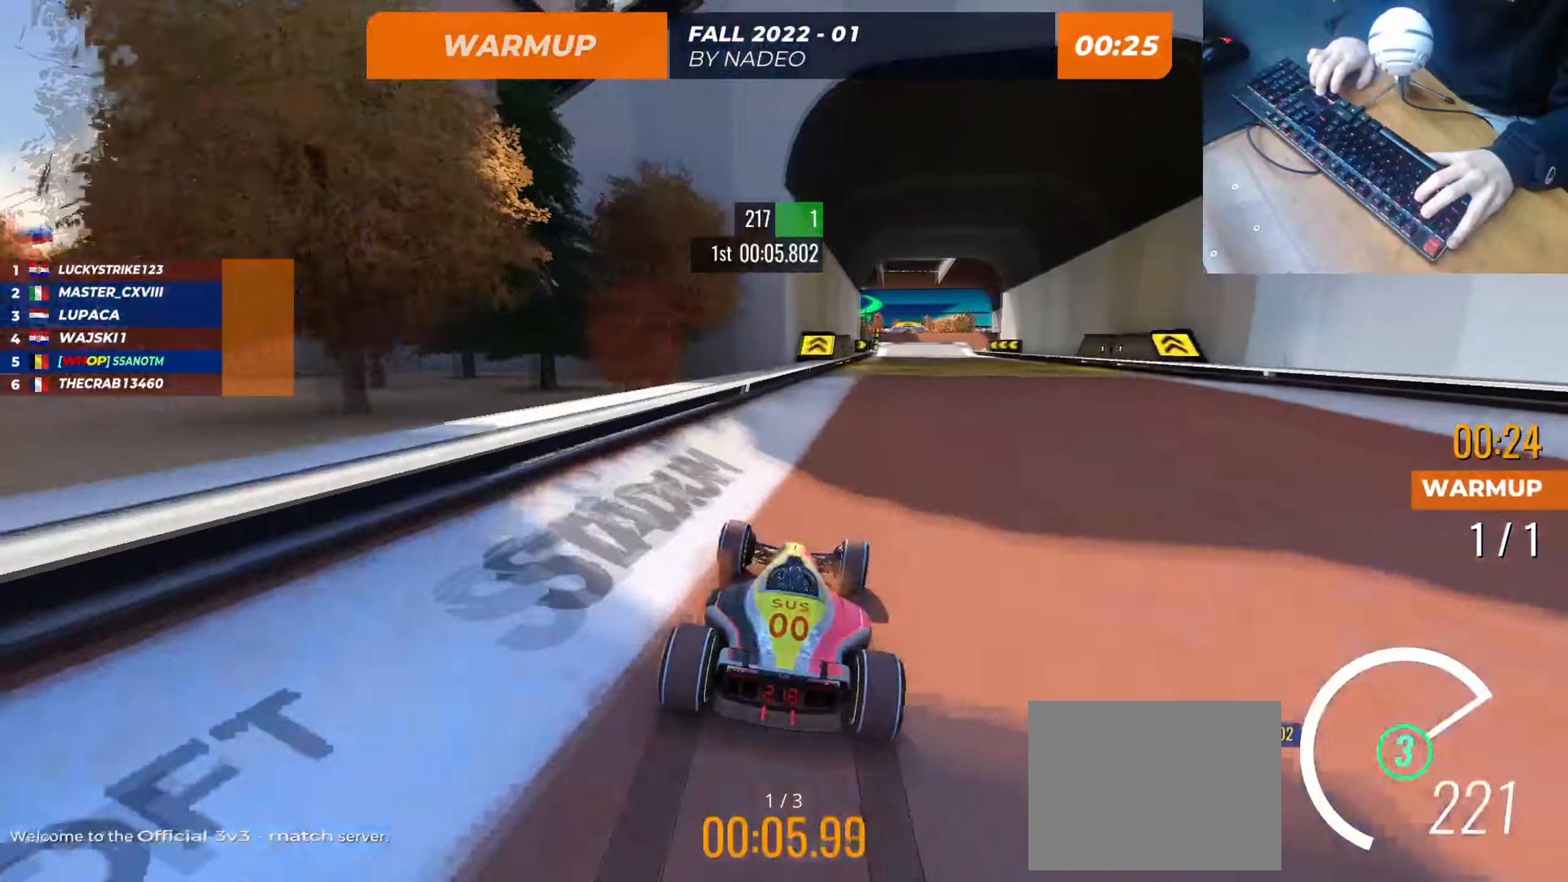
{"keys": ["up"], "events": [[50, "right", "up"]]}
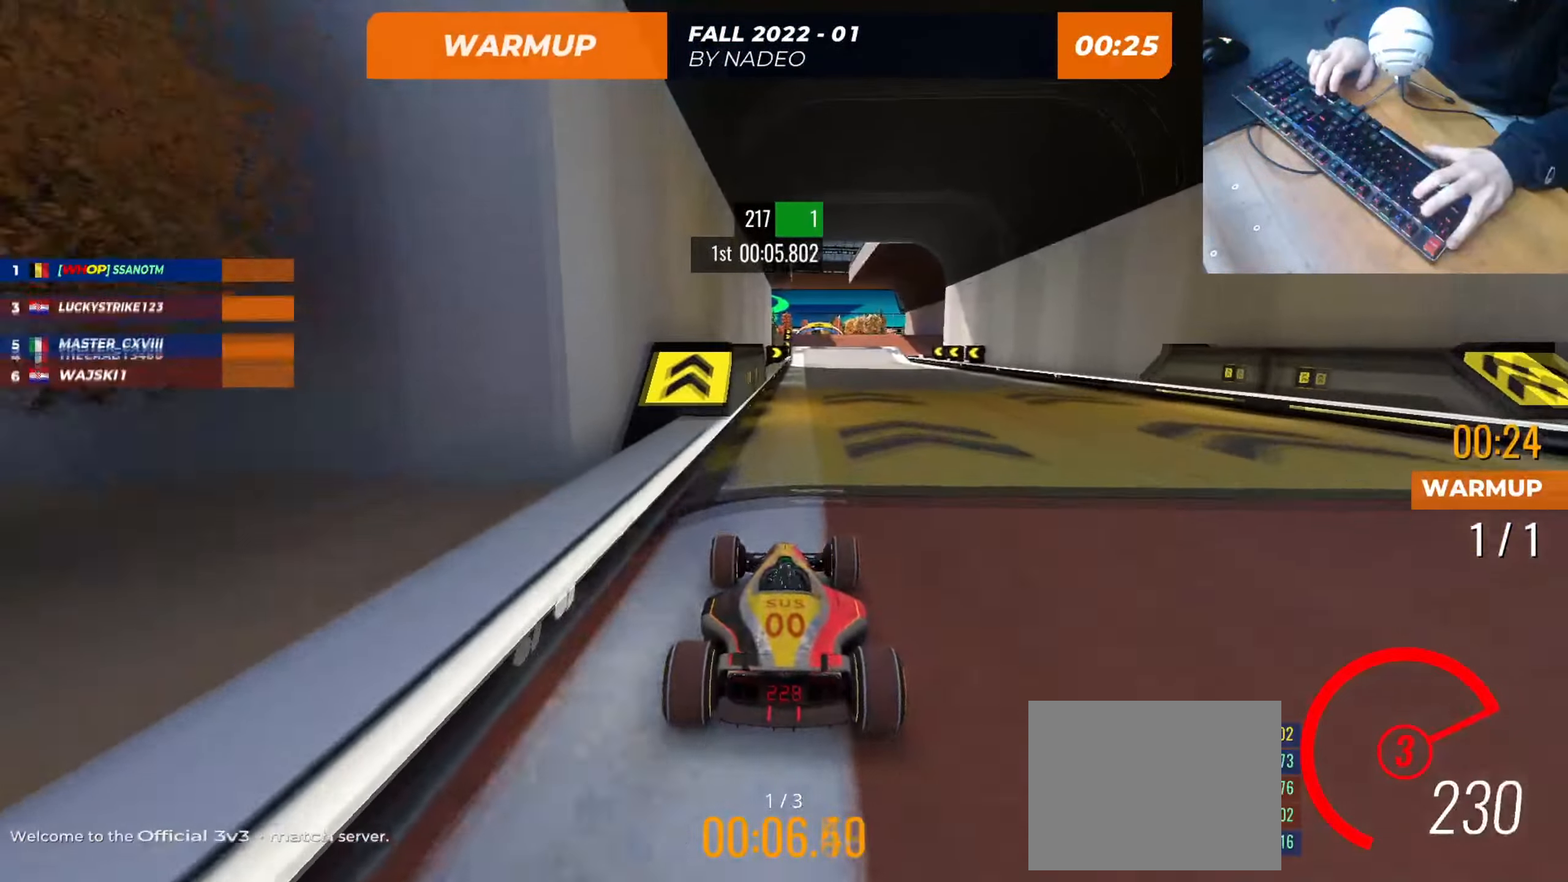
{"keys": ["up"], "events": [[84, "right", "down"], [134, "right", "up"], [251, "right", "down"], [301, "right", "up"]]}
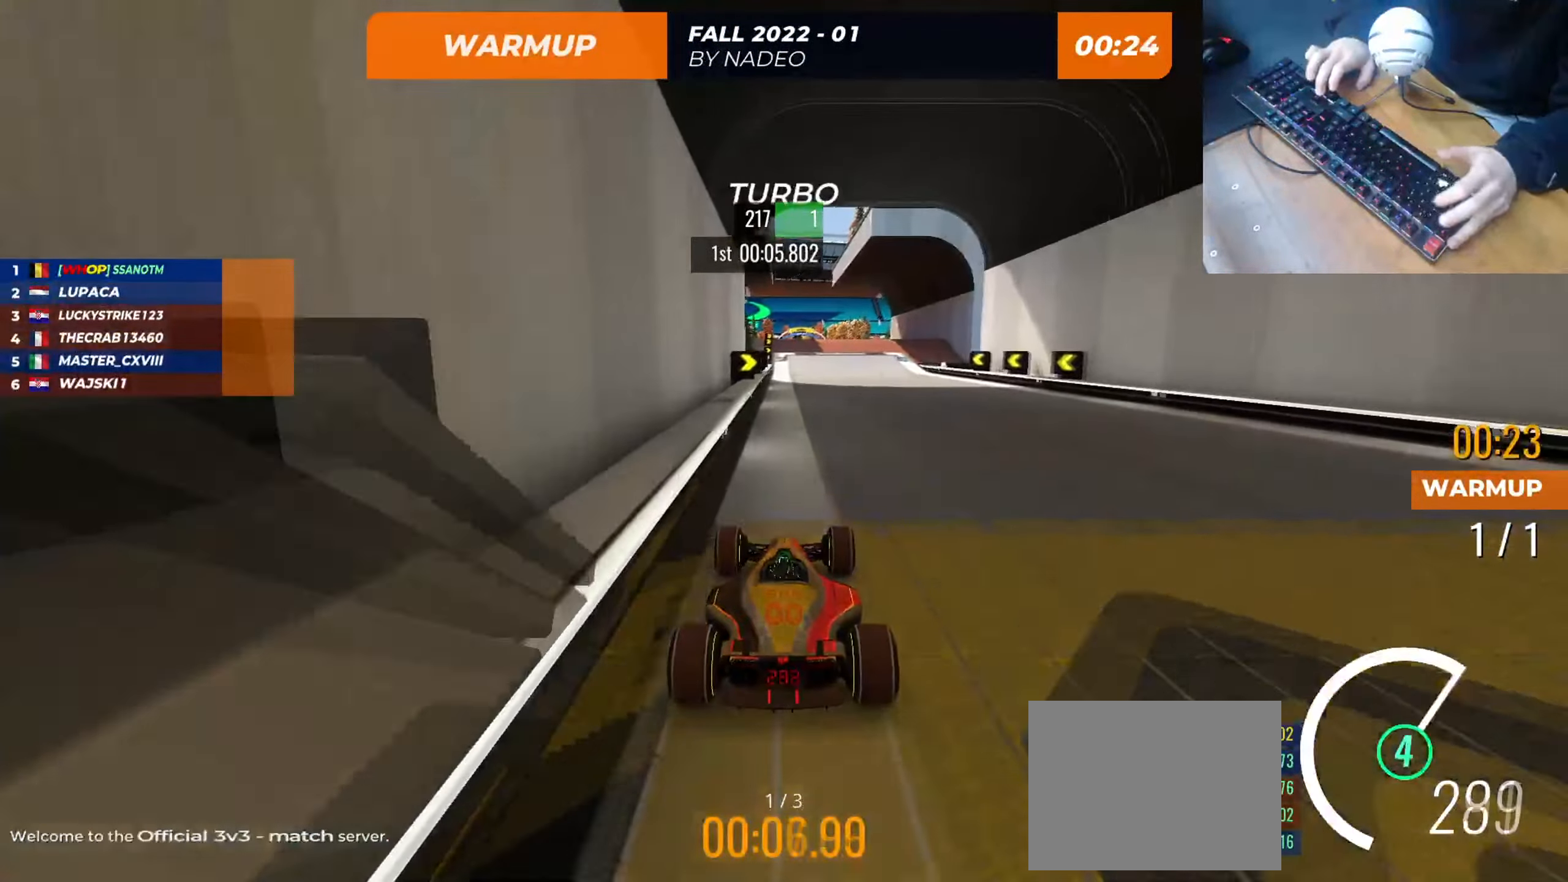
{"keys": ["up"], "events": [[267, "right", "down"], [333, "right", "up"]]}
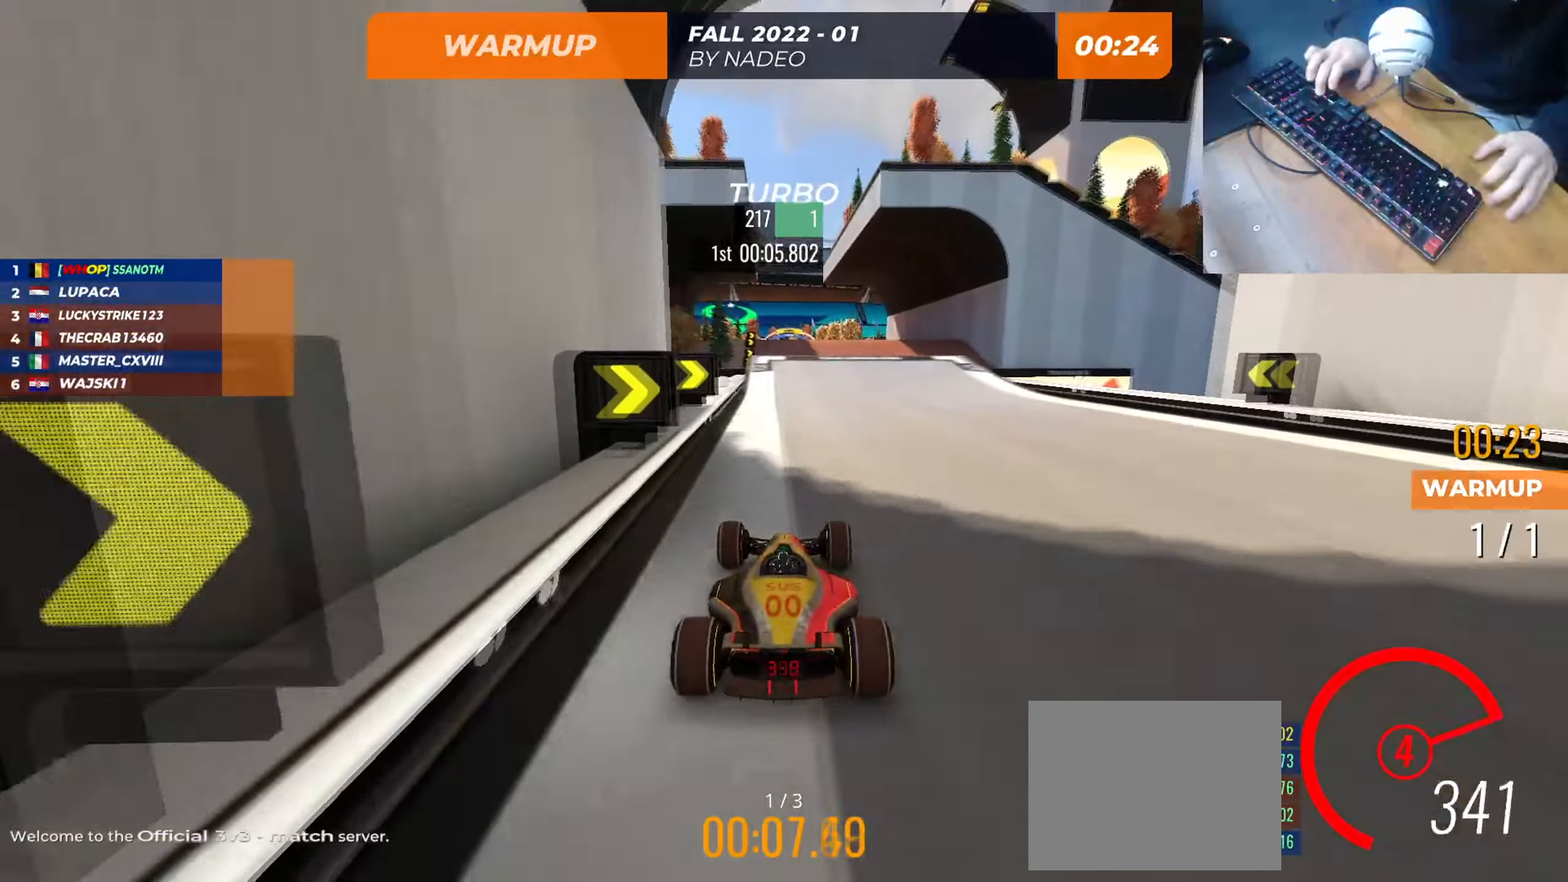
{"keys": ["up"], "events": [[267, "right", "down"], [301, "right", "up"]]}
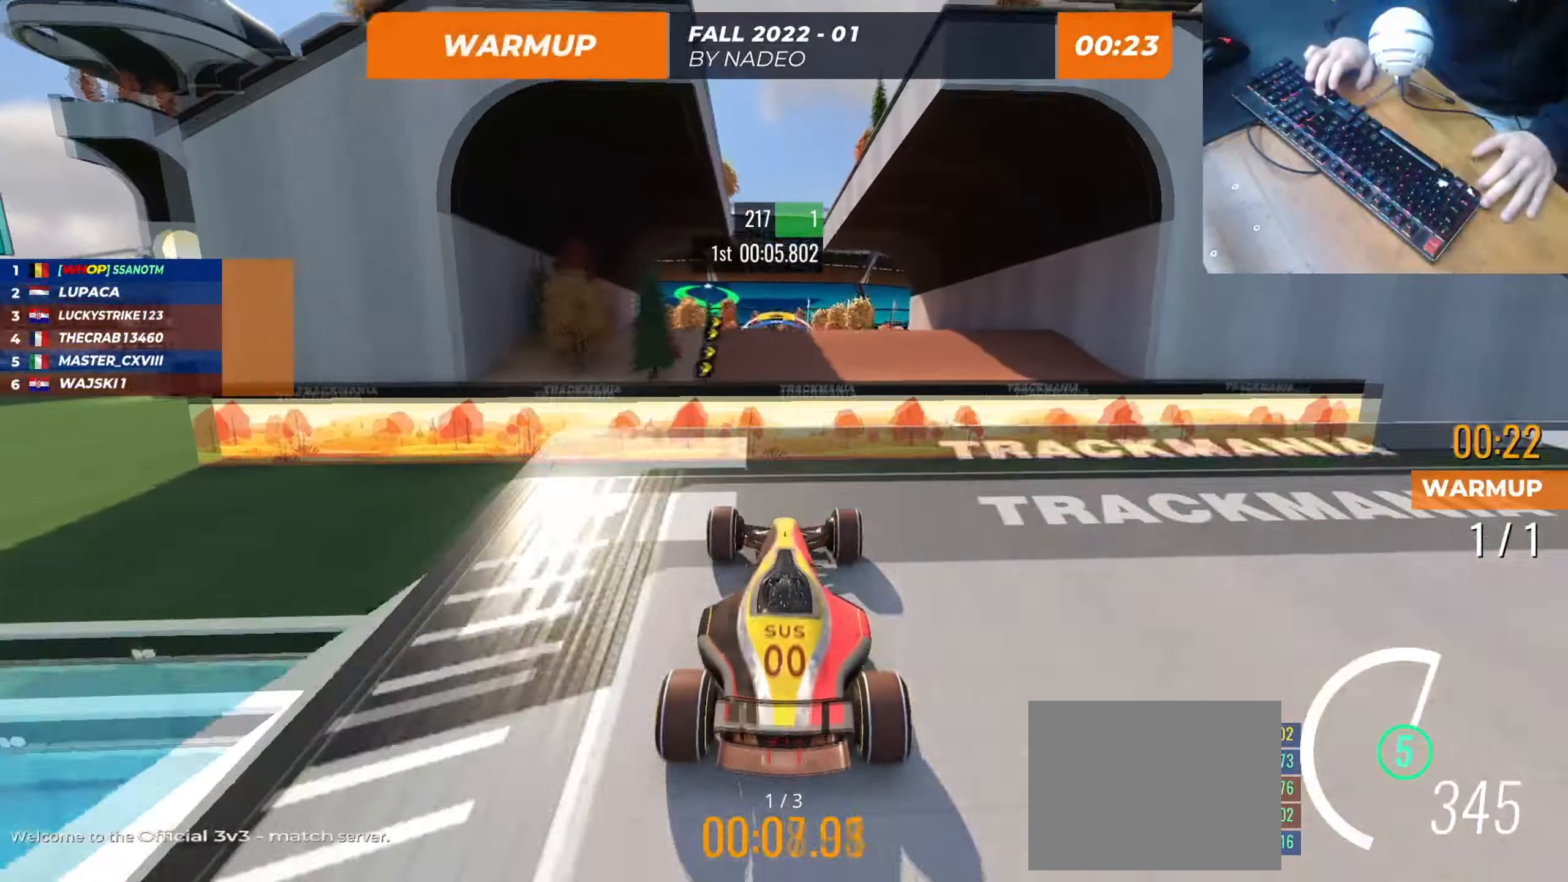
{"keys": ["left", "up"], "events": [[267, "left", "down"]]}
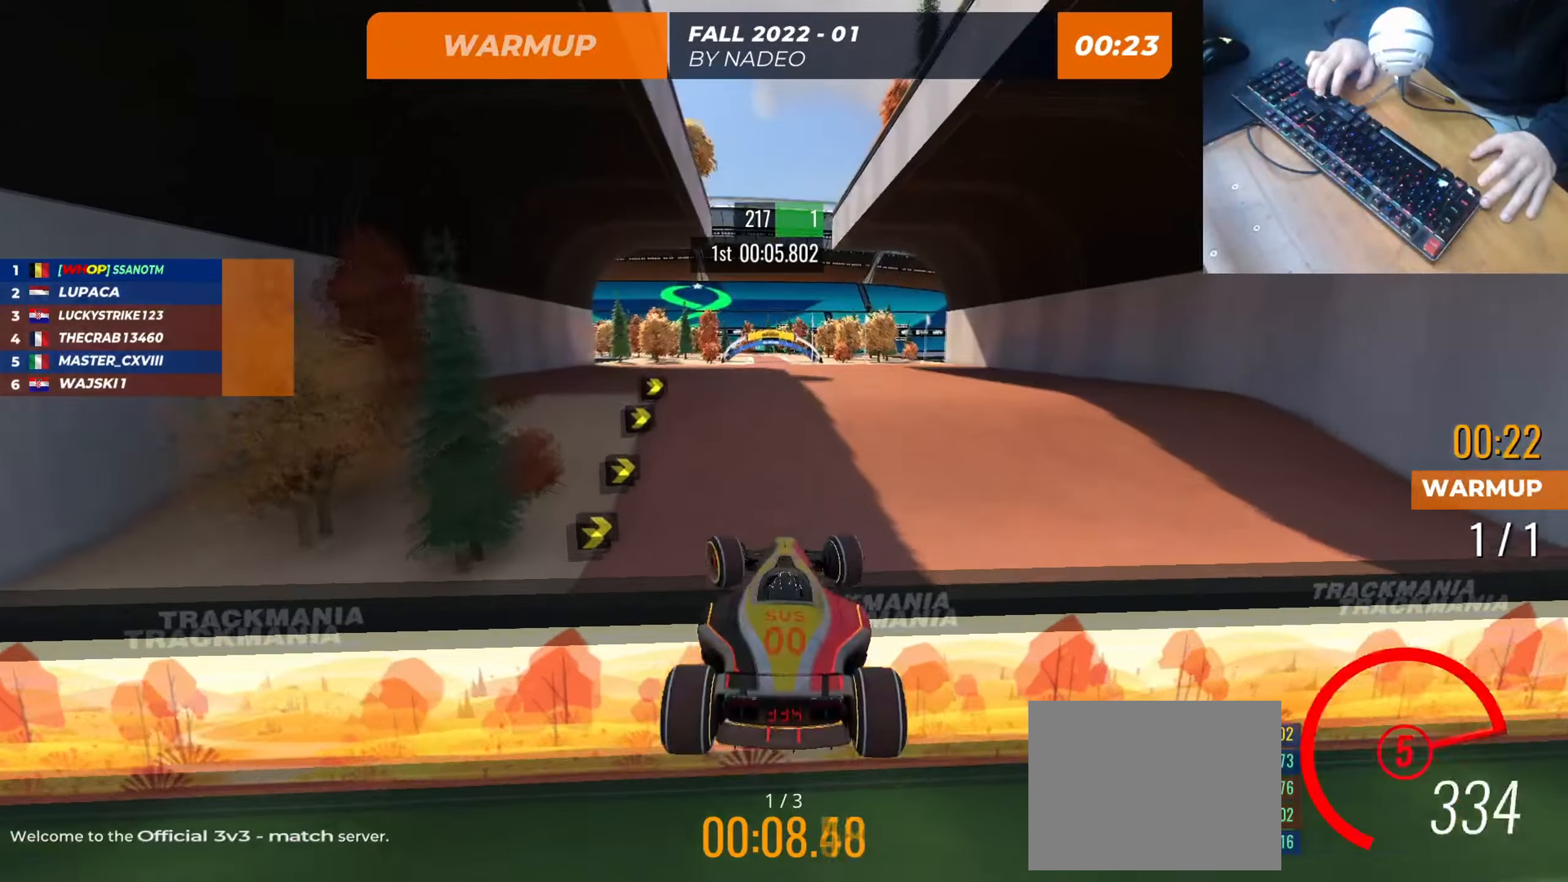
{"keys": ["right", "up"], "events": [[100, "down", "down"], [167, "down", "up"], [217, "left", "up"], [467, "right", "down"]]}
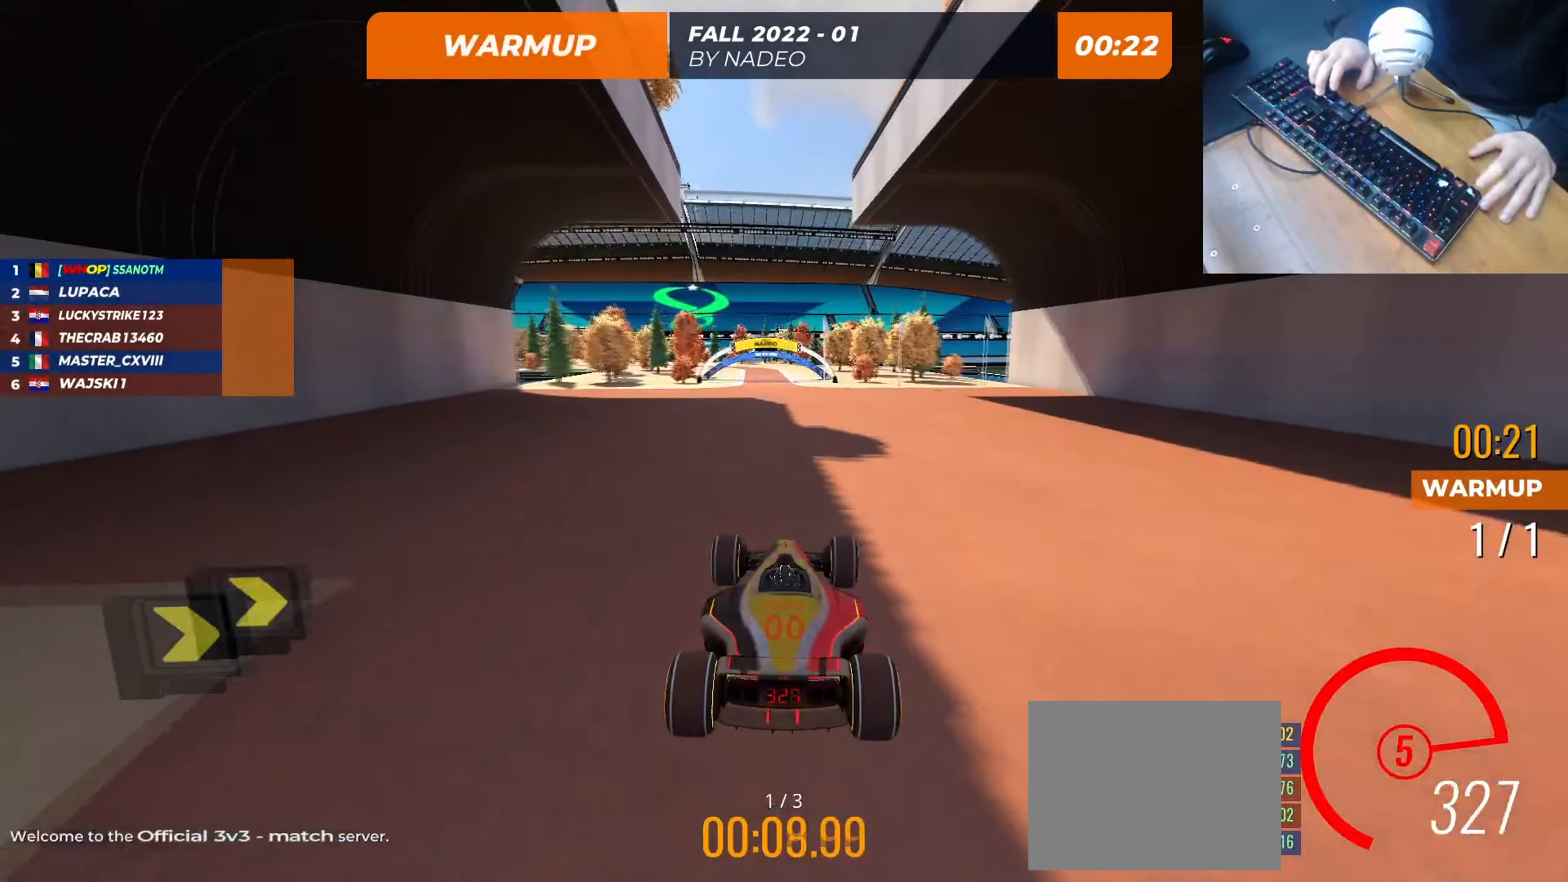
{"keys": ["up"], "events": [[67, "right", "up"], [167, "right", "down"], [283, "right", "up"], [417, "right", "down"], [450, "right", "up"]]}
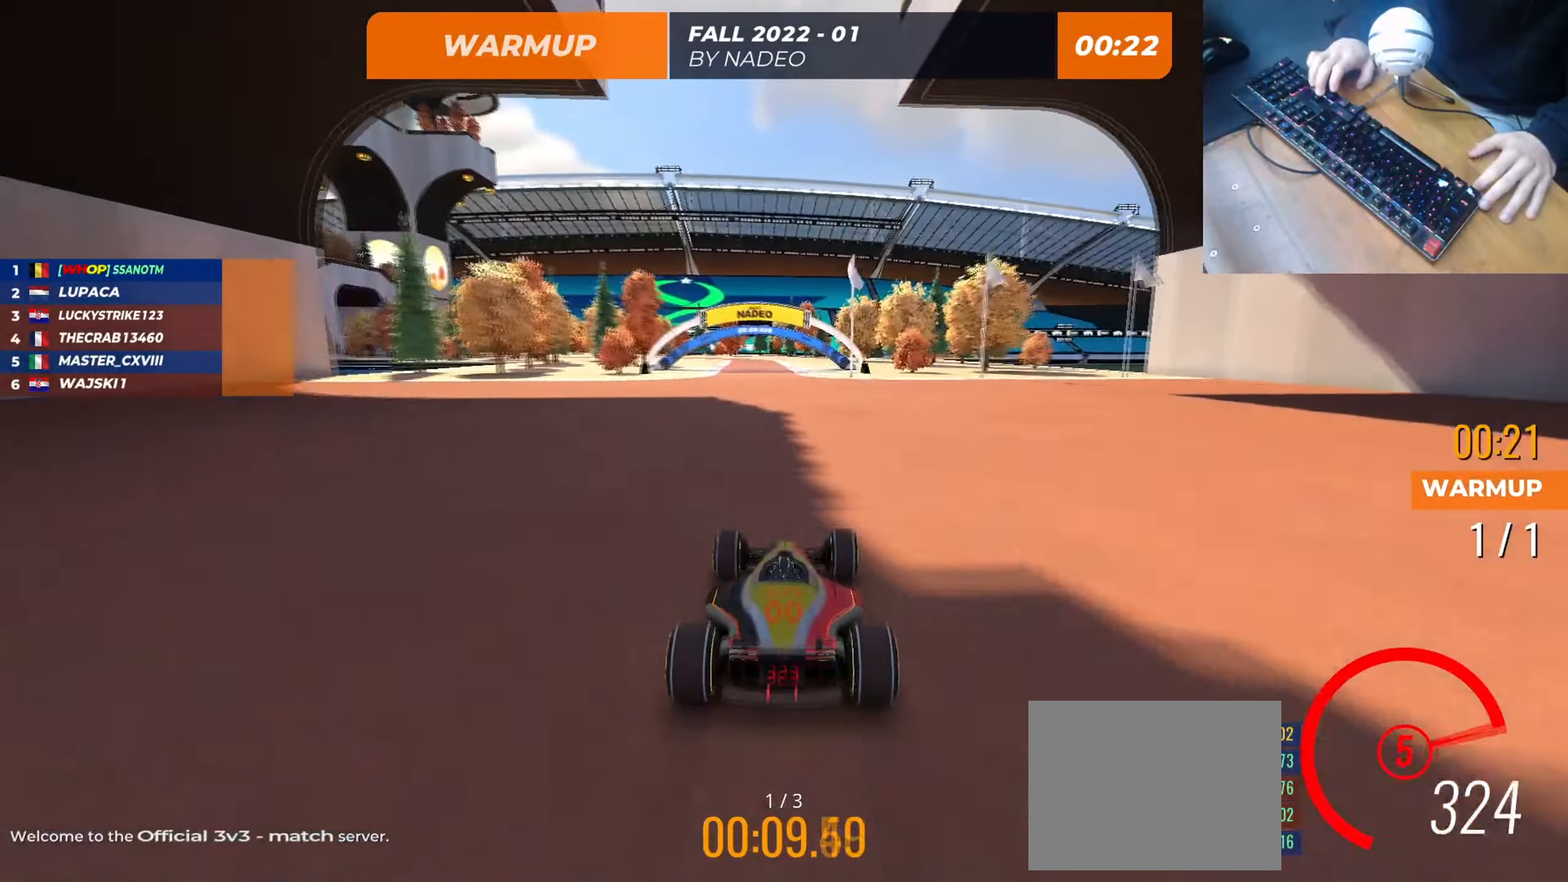
{"keys": ["up"], "events": [[150, "right", "down"], [434, "right", "up"]]}
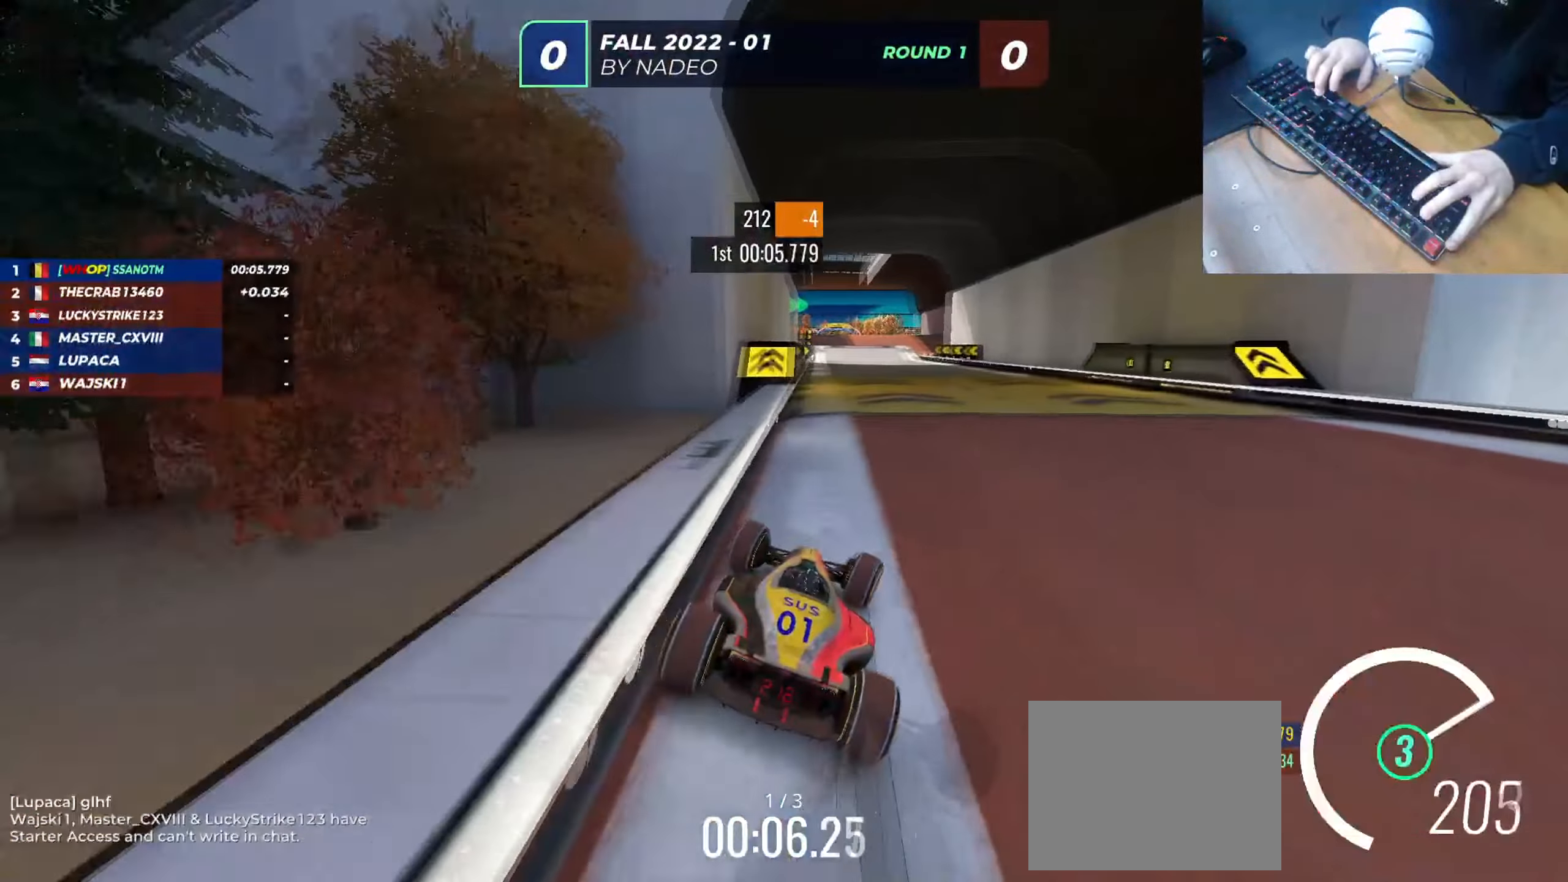
{"keys": ["up"], "events": [[384, "left", "down"], [434, "left", "up"]]}
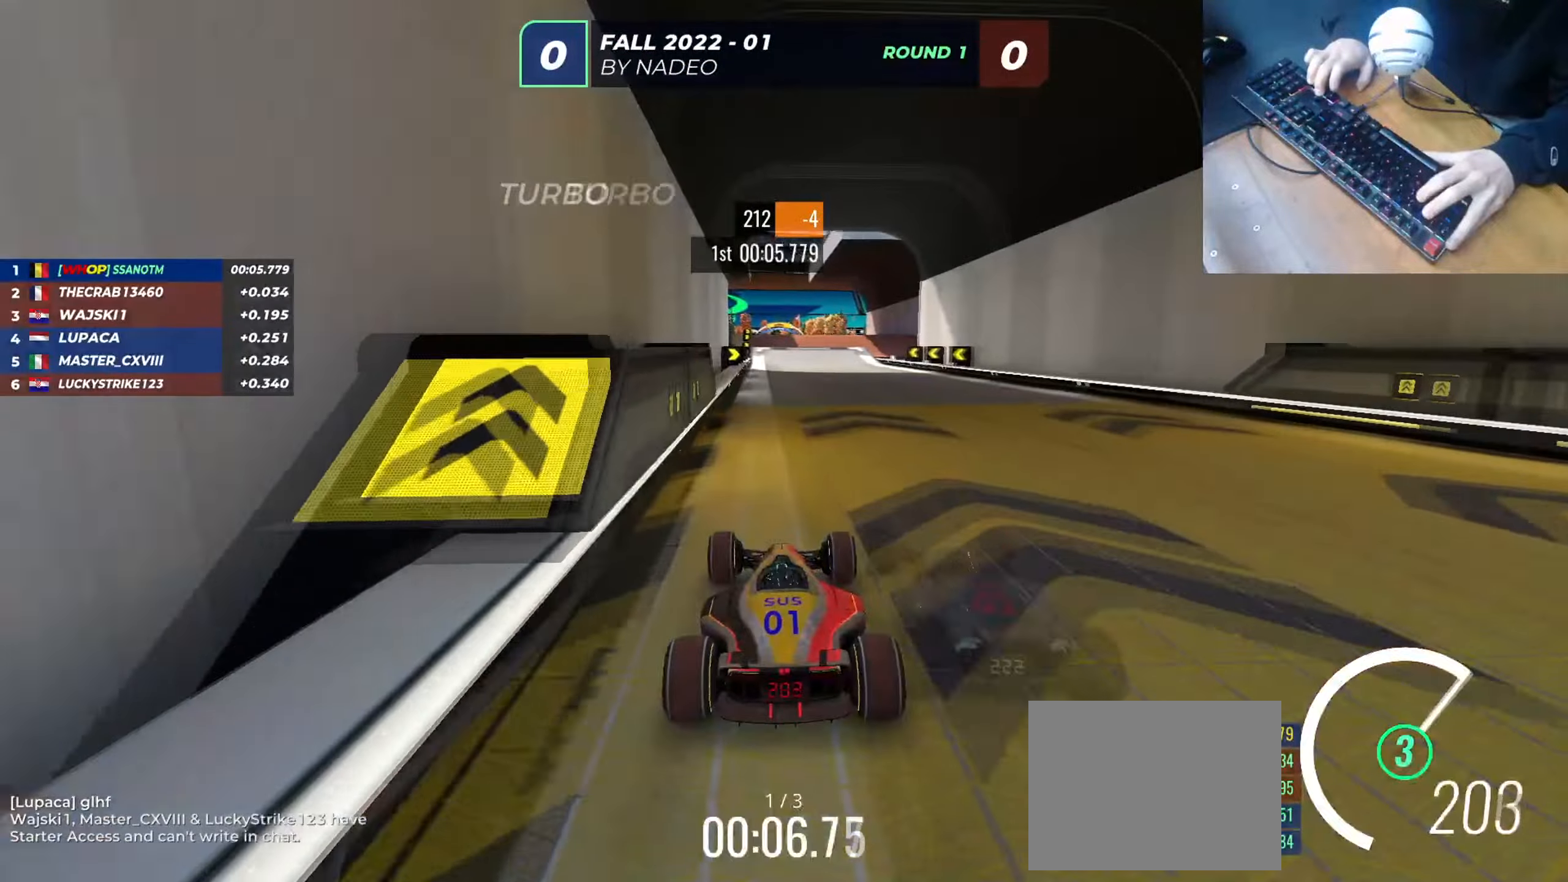
{"keys": ["left", "up"], "events": [[200, "right", "down"], [267, "right", "up"], [483, "left", "down"]]}
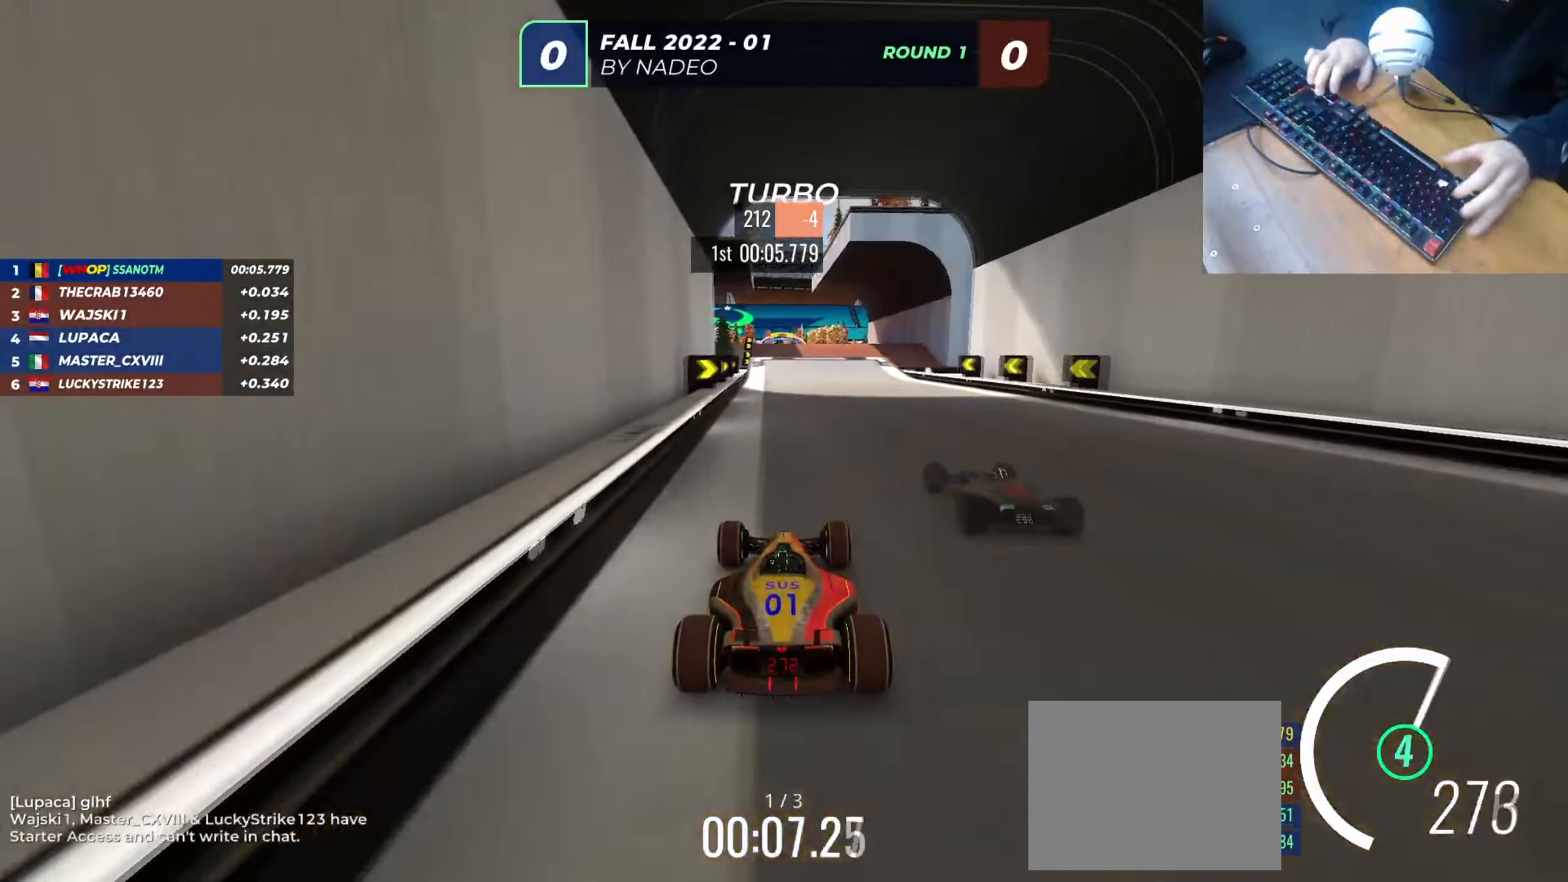
{"keys": ["right", "up"], "events": [[17, "left", "up"], [451, "right", "down"]]}
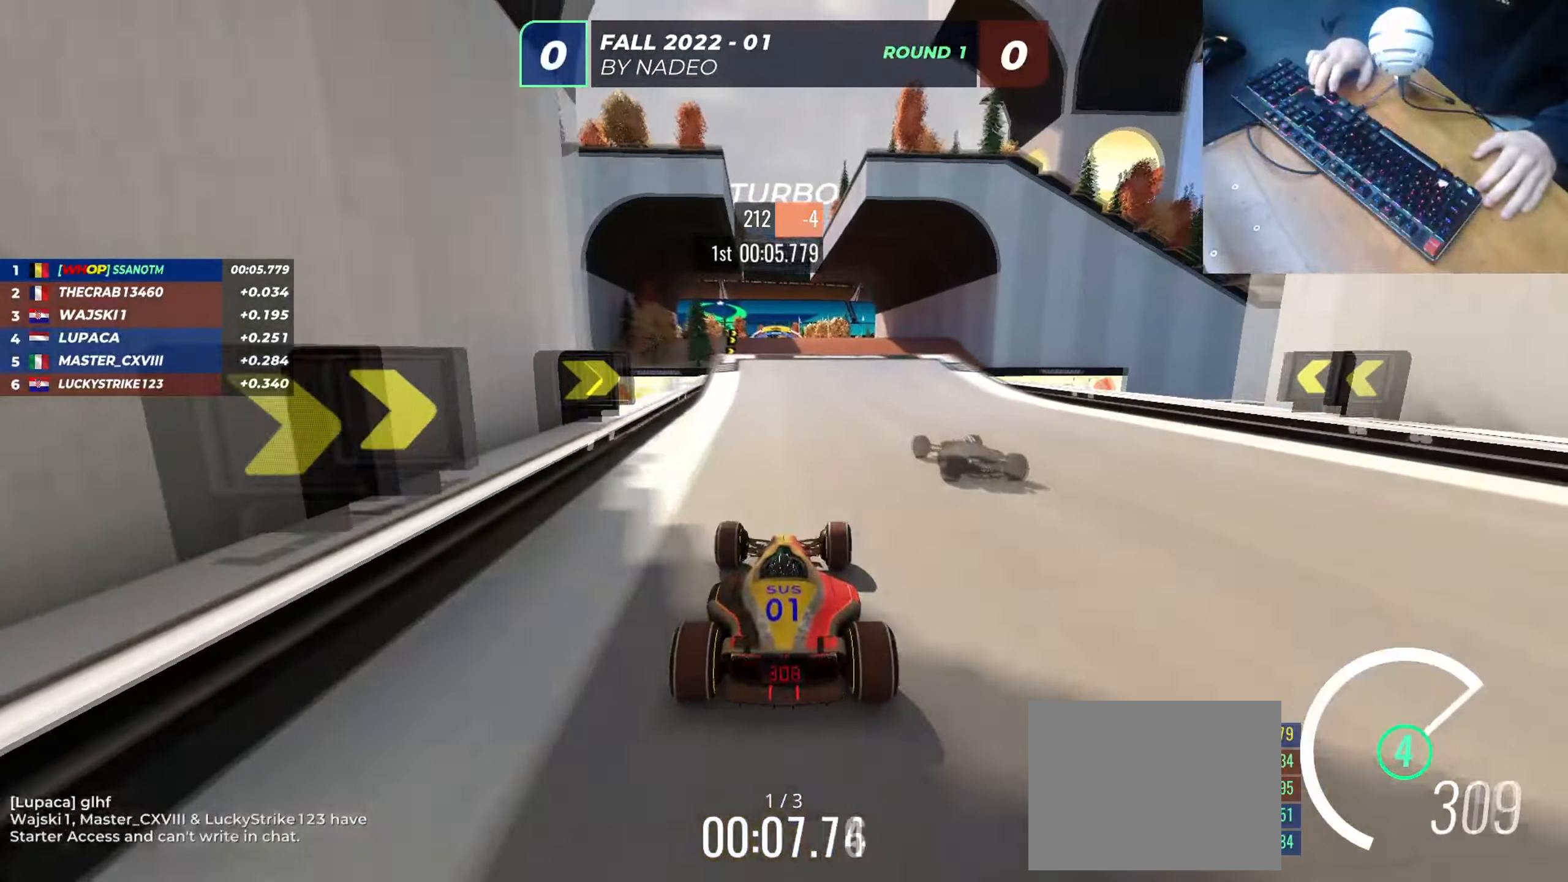
{"keys": ["up"], "events": [[17, "right", "up"], [300, "left", "down"], [334, "left", "up"]]}
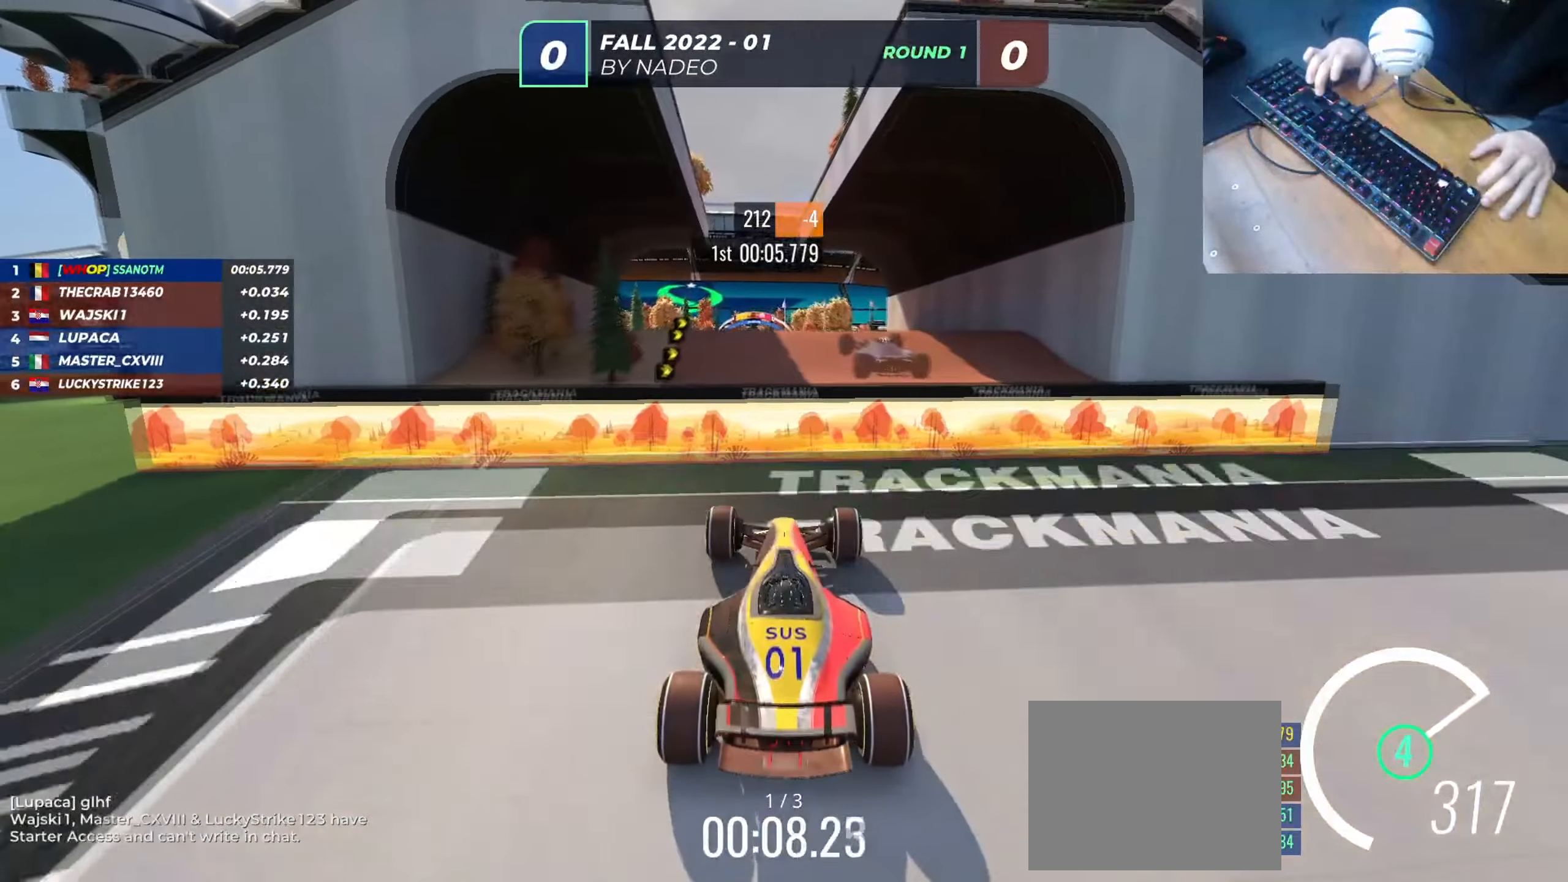
{"keys": ["up"], "events": [[151, "left", "down"], [201, "left", "up"]]}
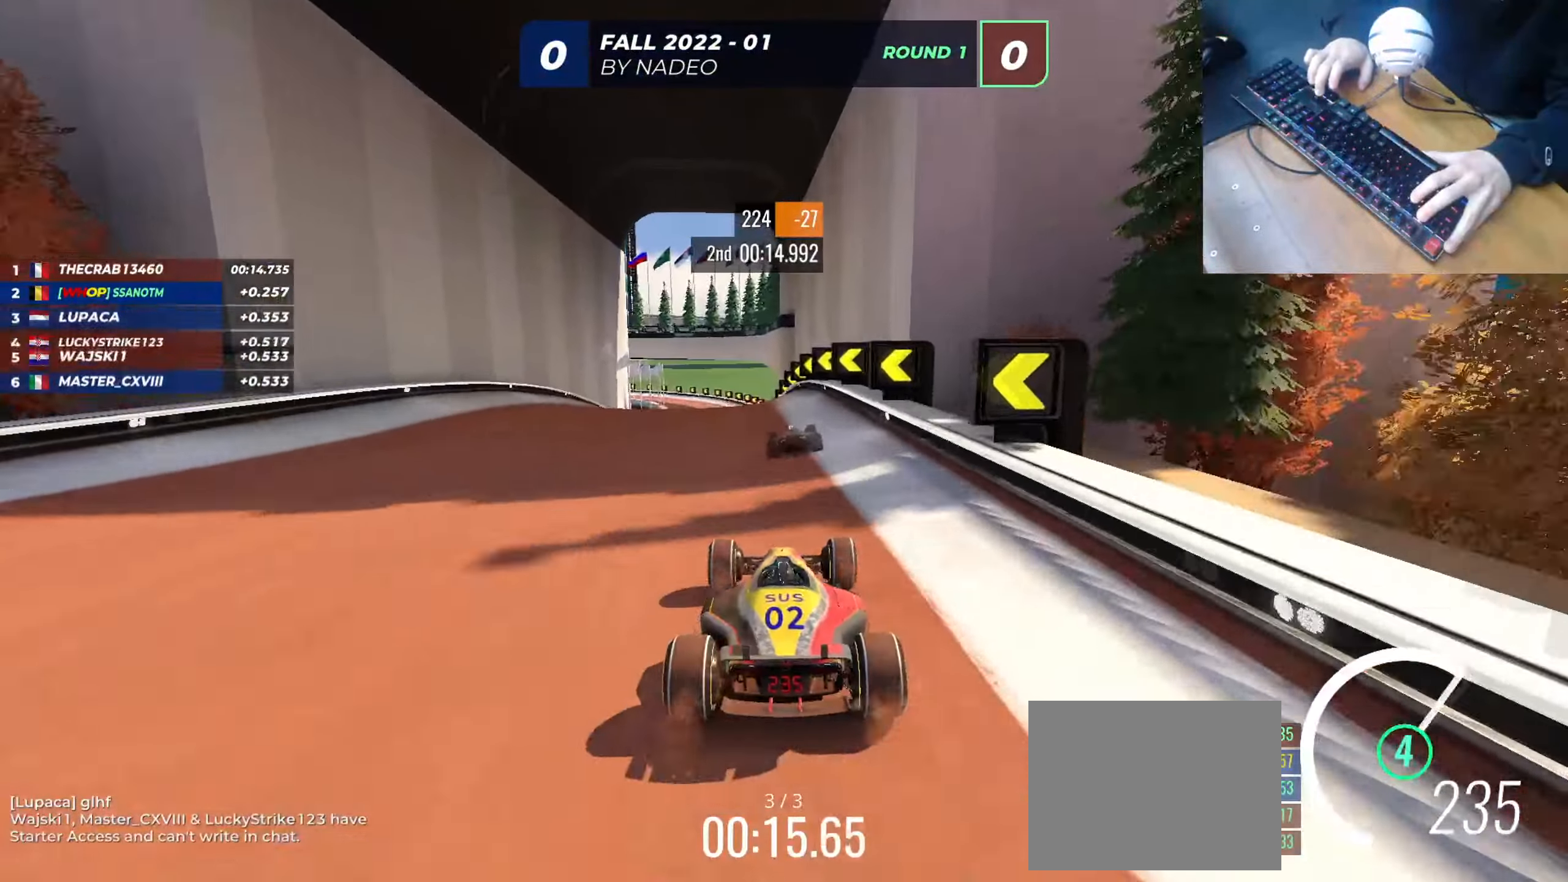
{"keys": ["left", "up"], "events": [[267, "right", "down"], [300, "right", "up"], [450, "left", "down"]]}
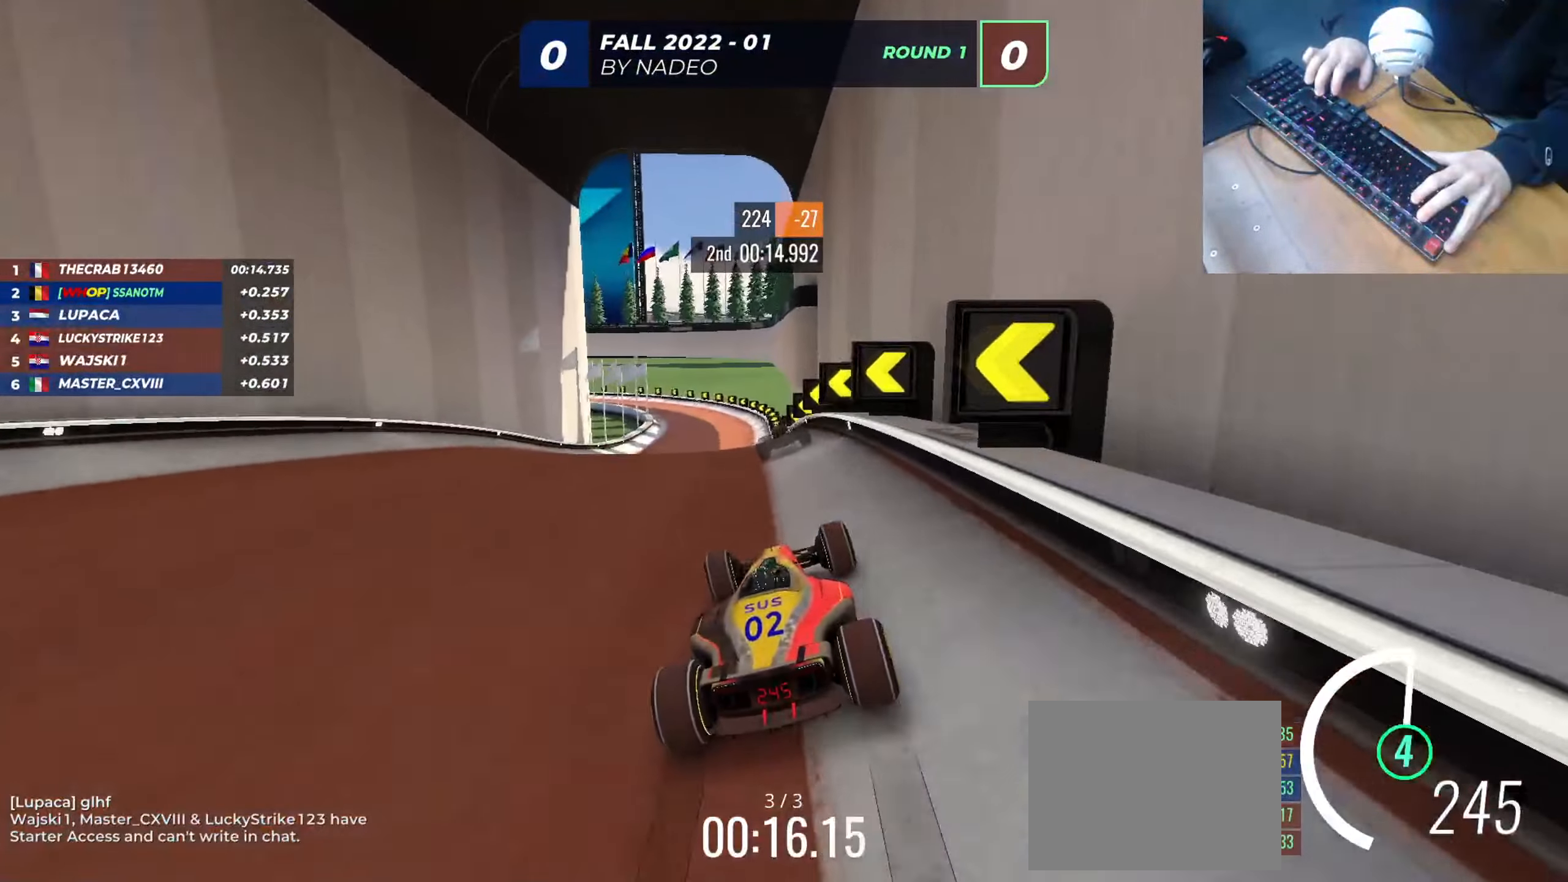
{"keys": ["up"], "events": [[34, "left", "up"], [100, "left", "down"], [301, "left", "up"]]}
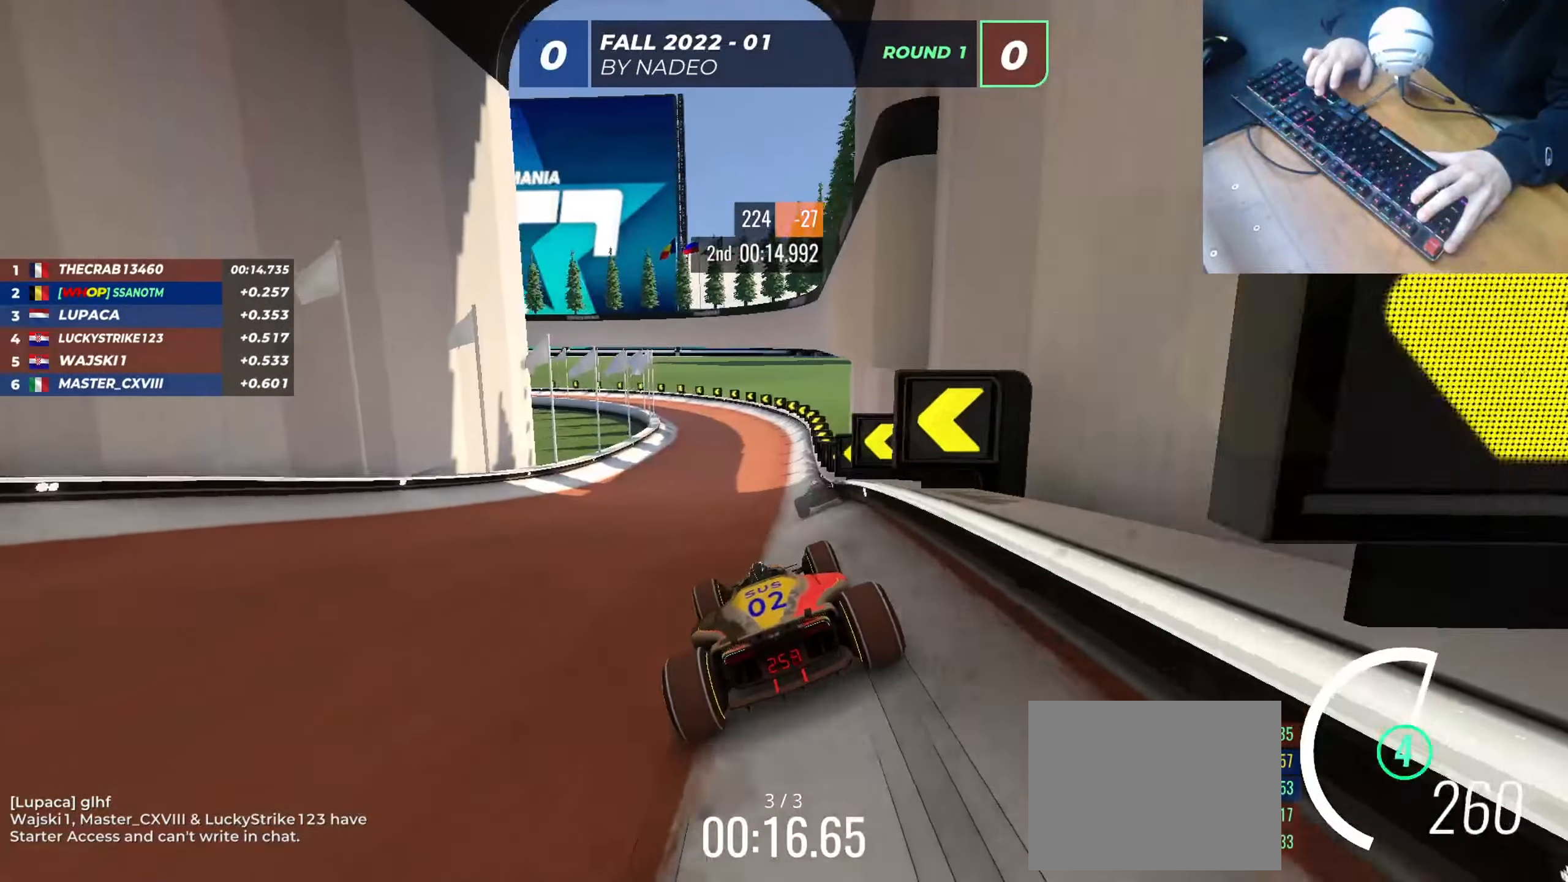
{"keys": ["left", "up"], "events": [[117, "right", "down"], [250, "right", "up"], [300, "left", "down"]]}
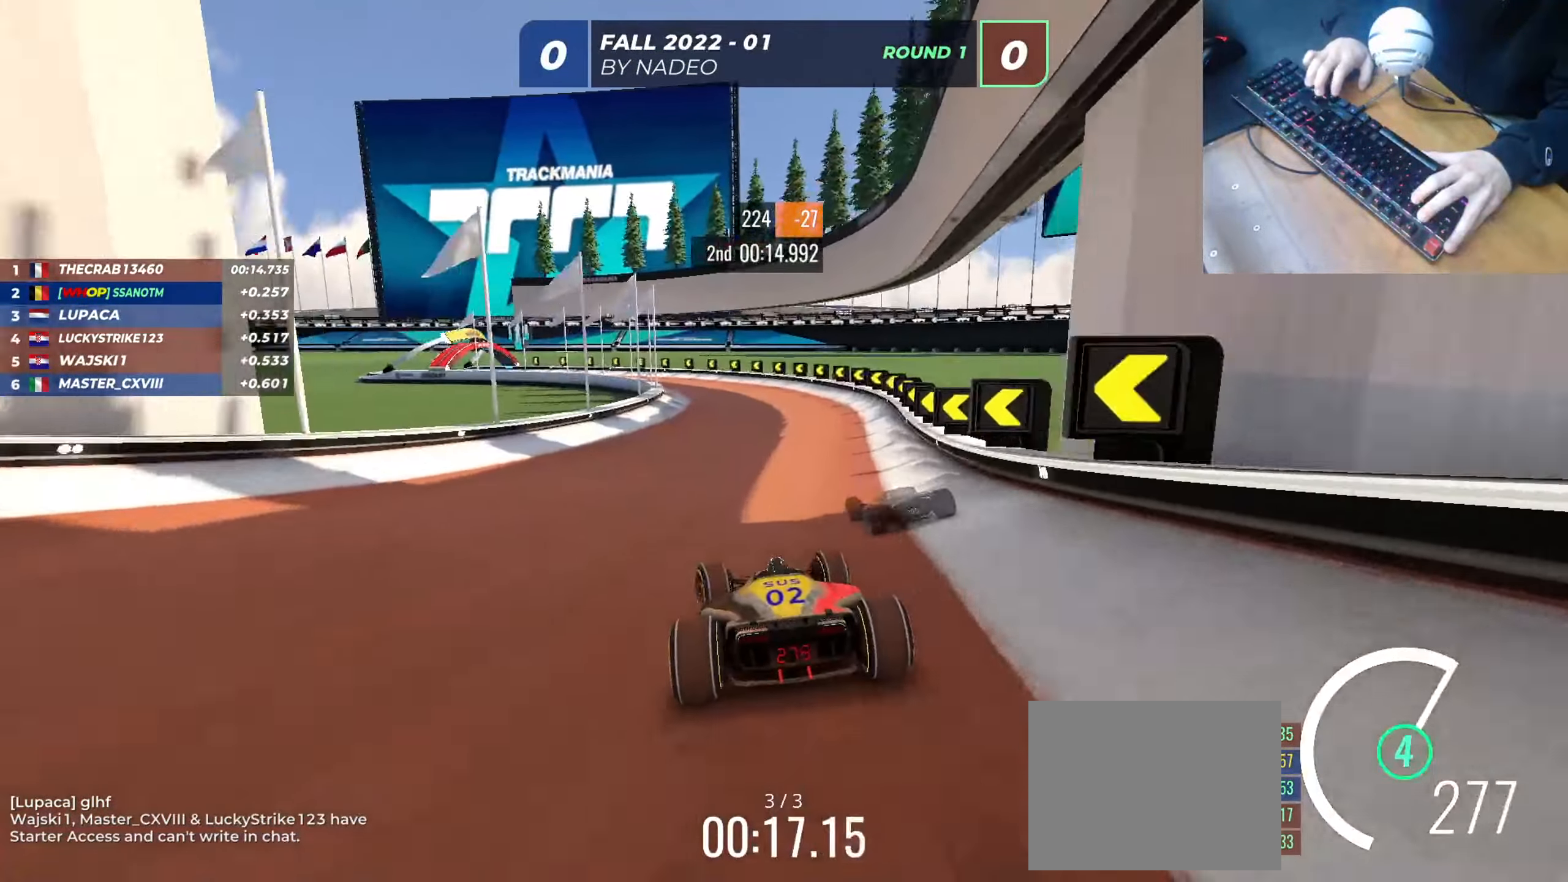
{"keys": ["left", "up"], "events": [[17, "left", "up"], [234, "left", "down"], [351, "left", "up"], [434, "left", "down"]]}
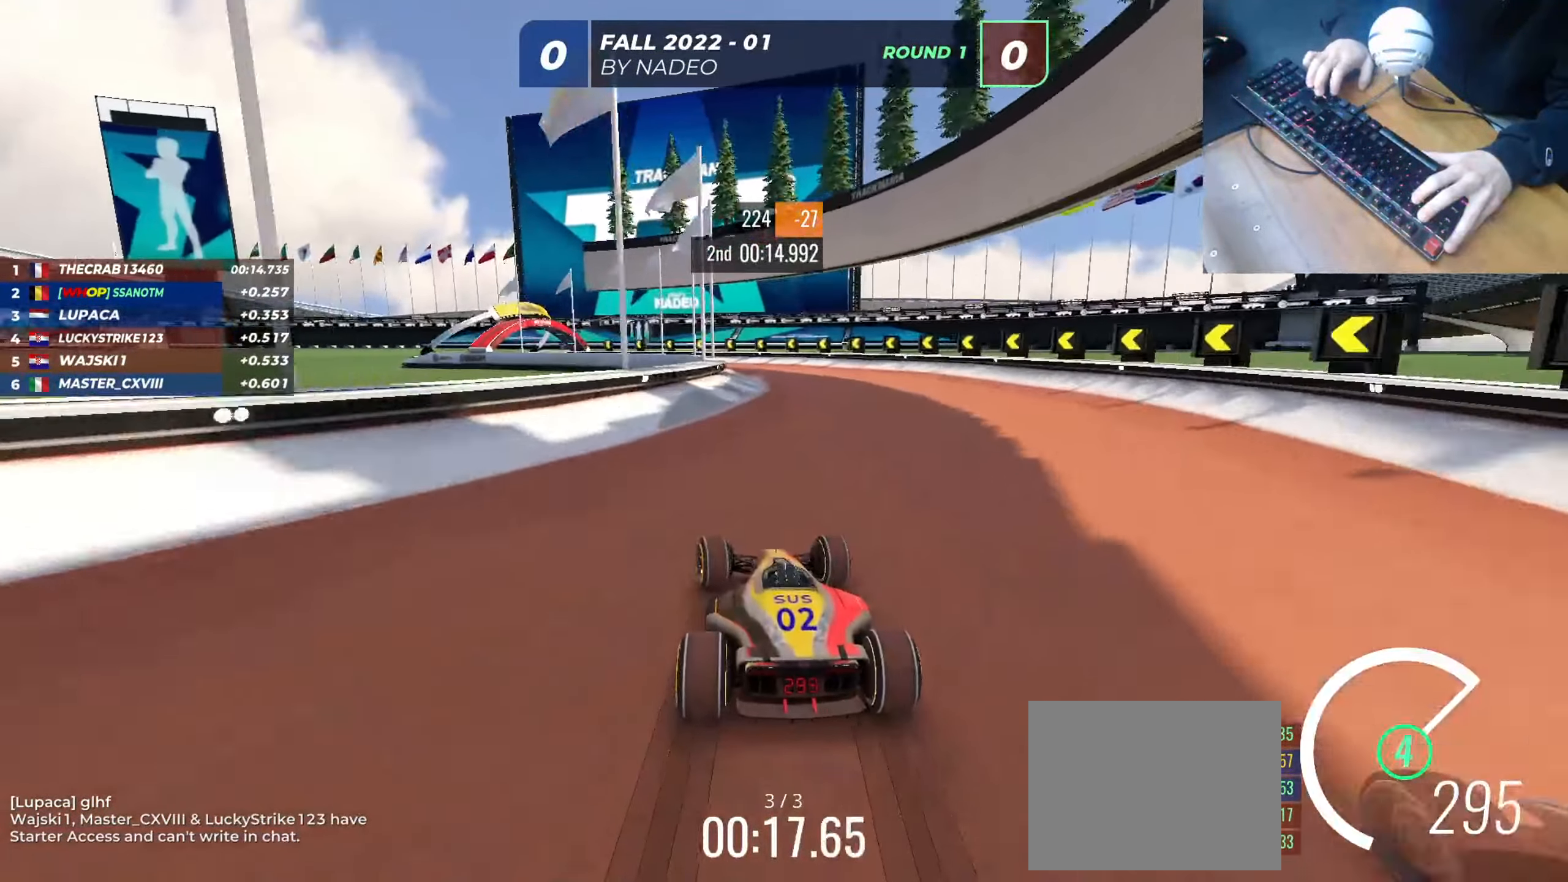
{"keys": ["left", "up"], "events": []}
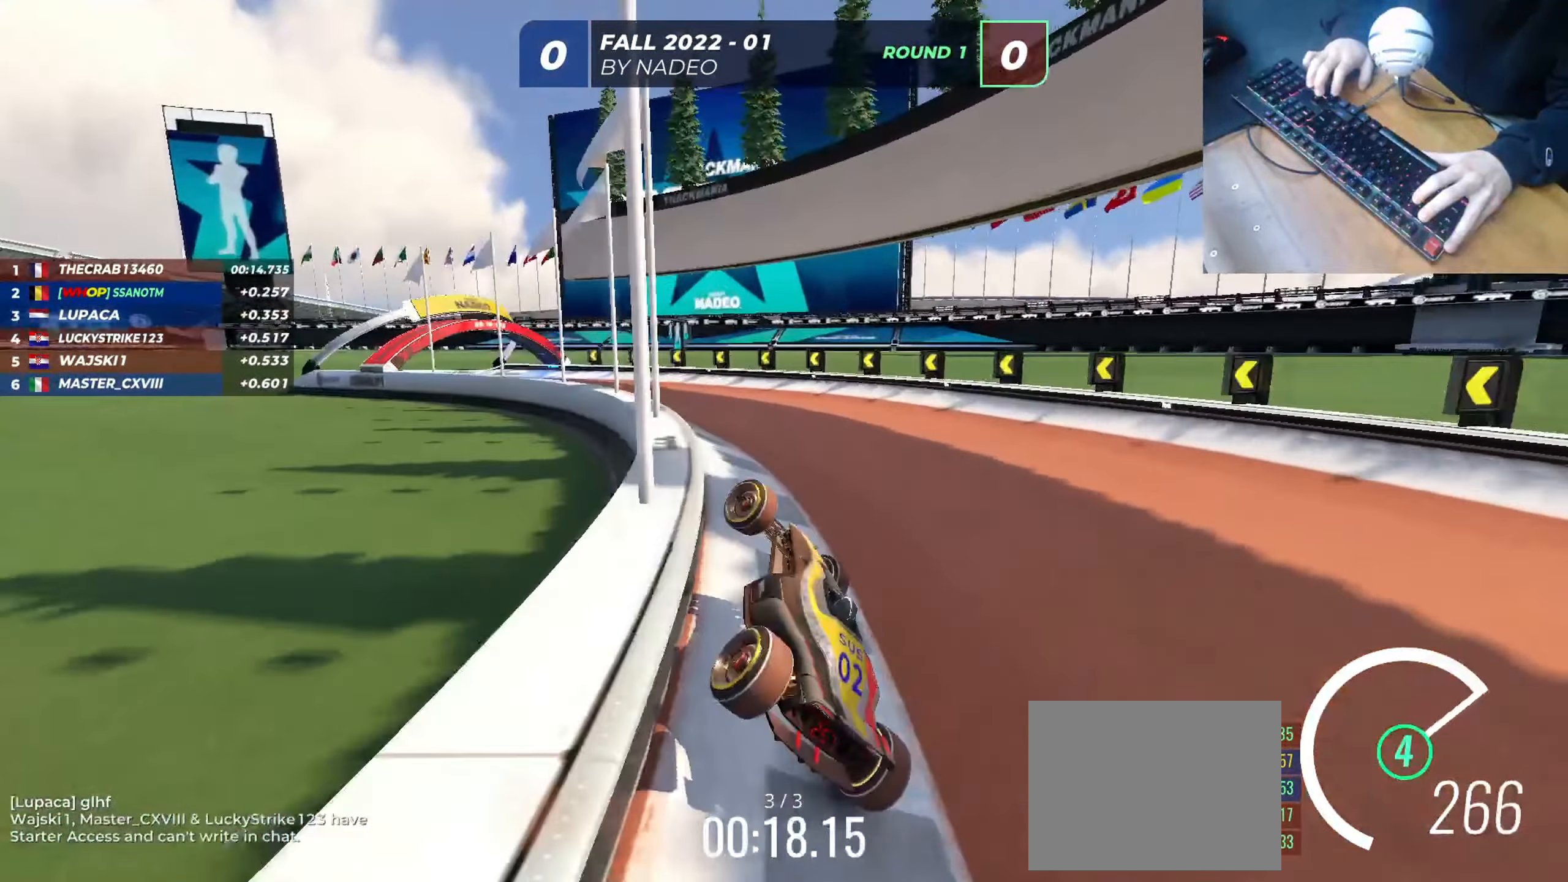
{"keys": ["left", "up"], "events": []}
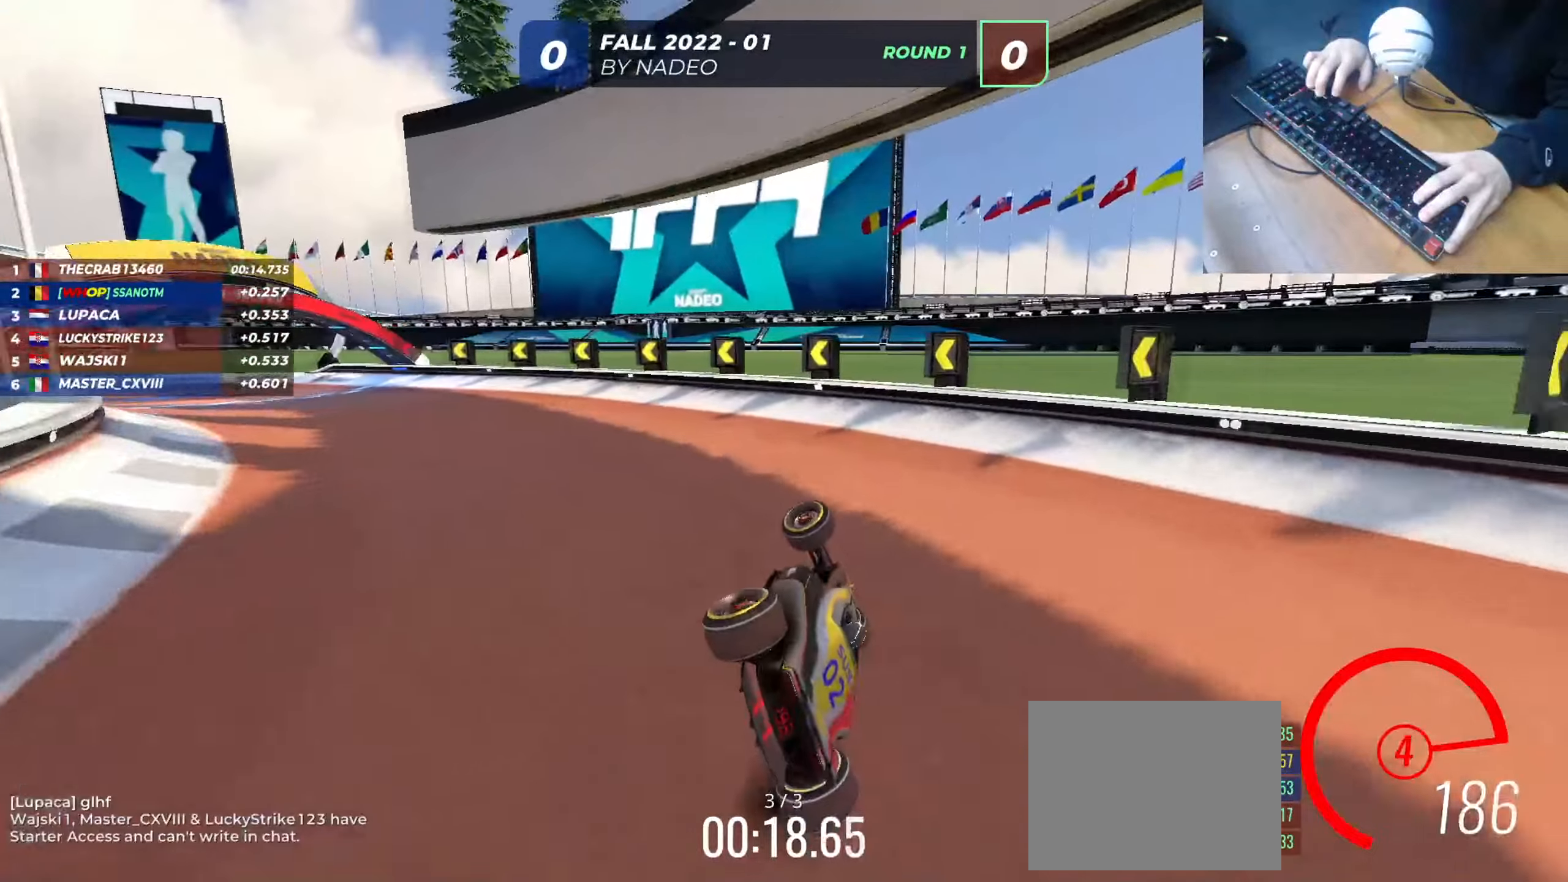
{"keys": ["left", "up"], "events": []}
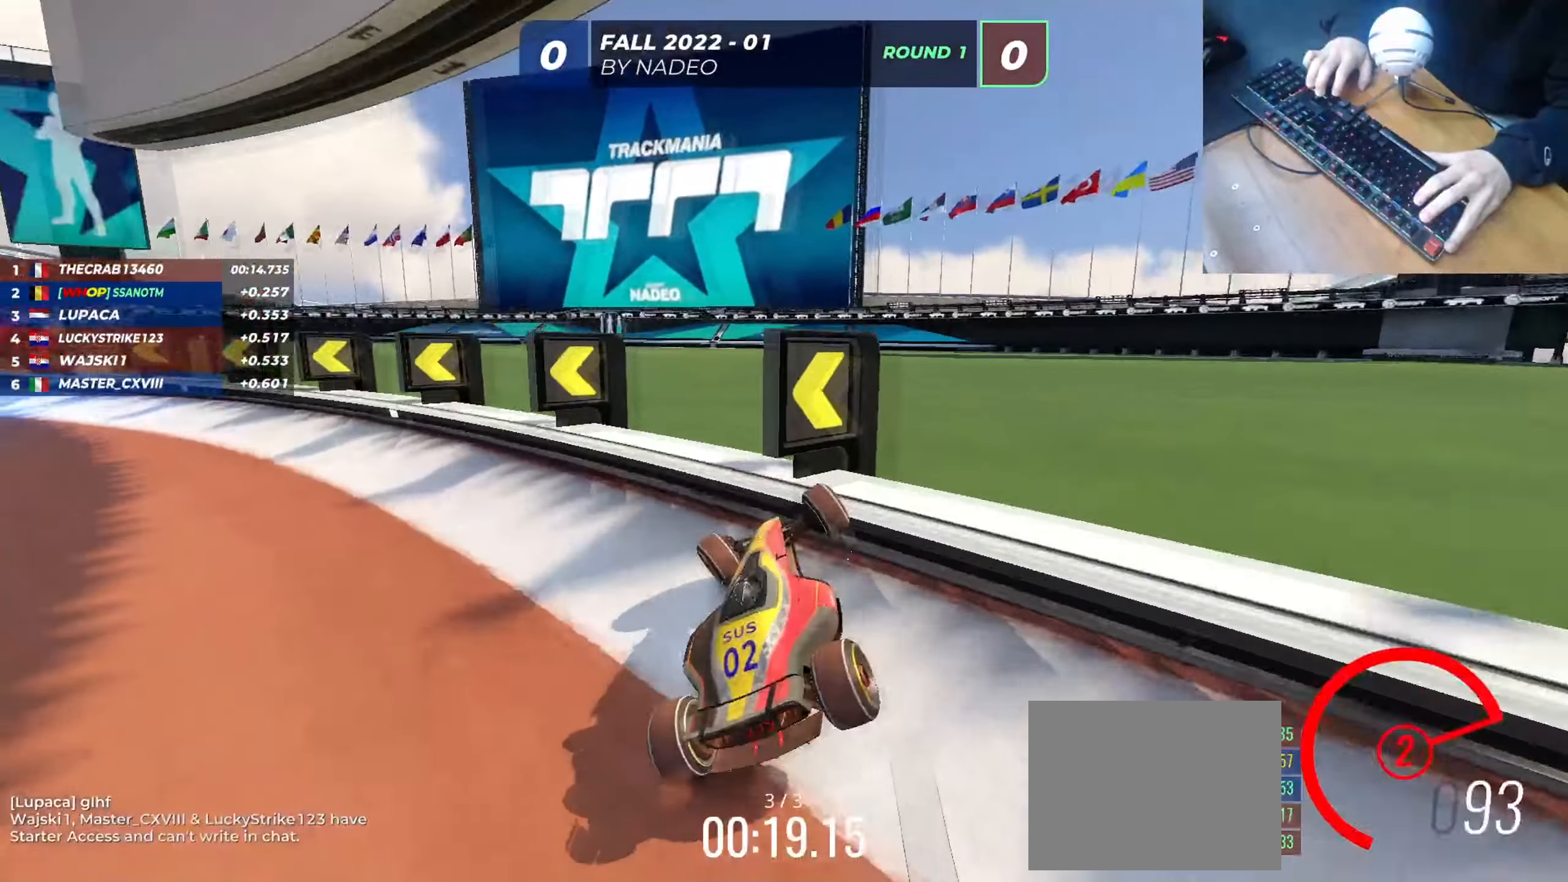
{"keys": ["up"], "events": [[383, "left", "up"], [400, "right", "down"], [500, "right", "up"]]}
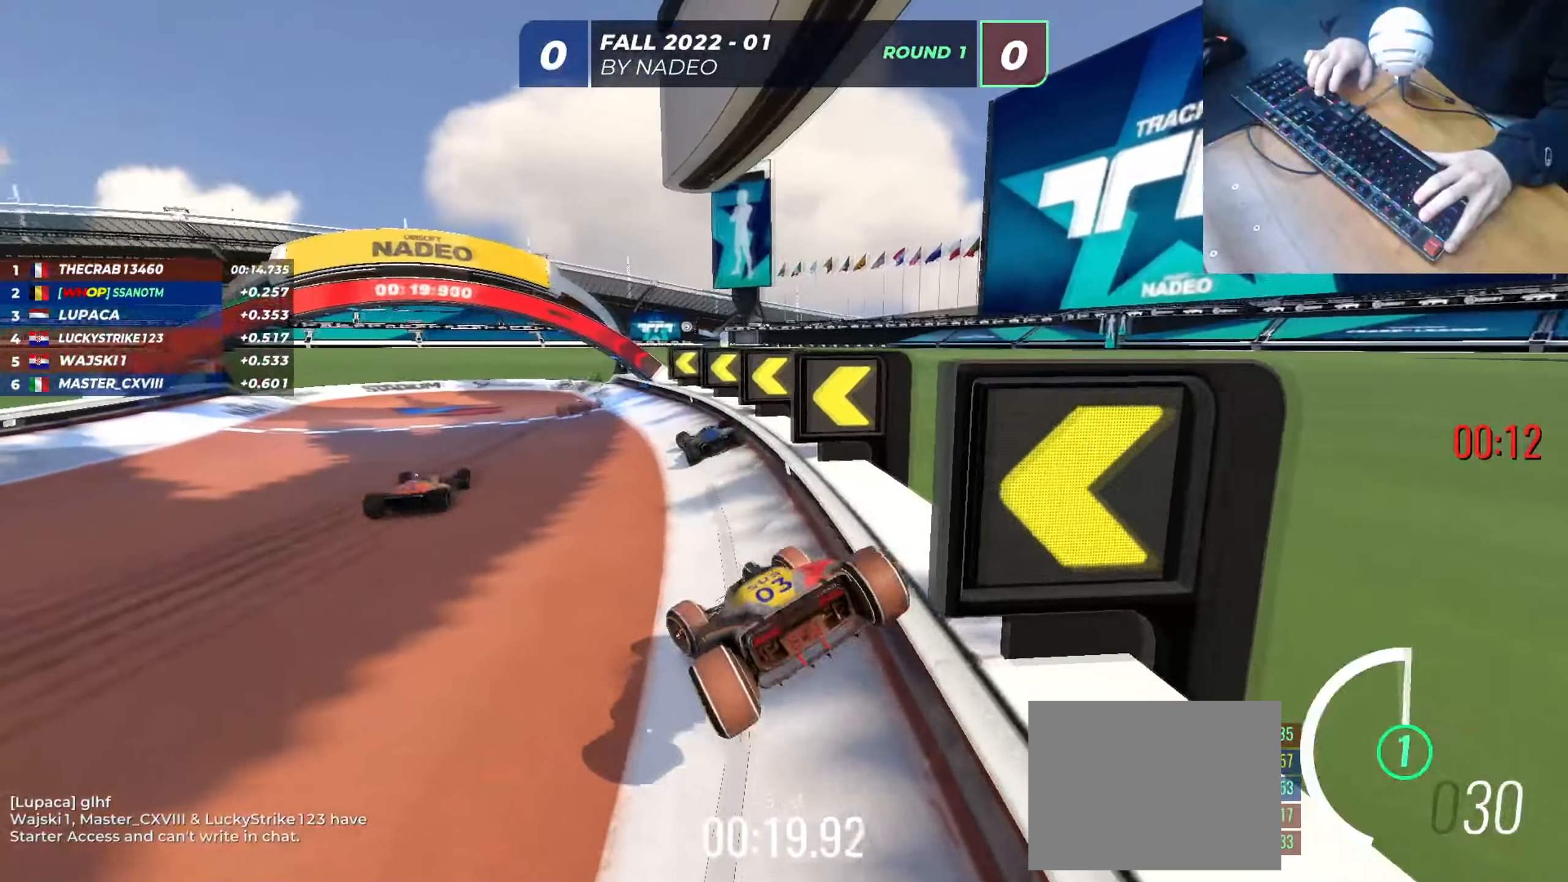
{"keys": ["up"], "events": [[117, "left", "down"], [217, "left", "up"]]}
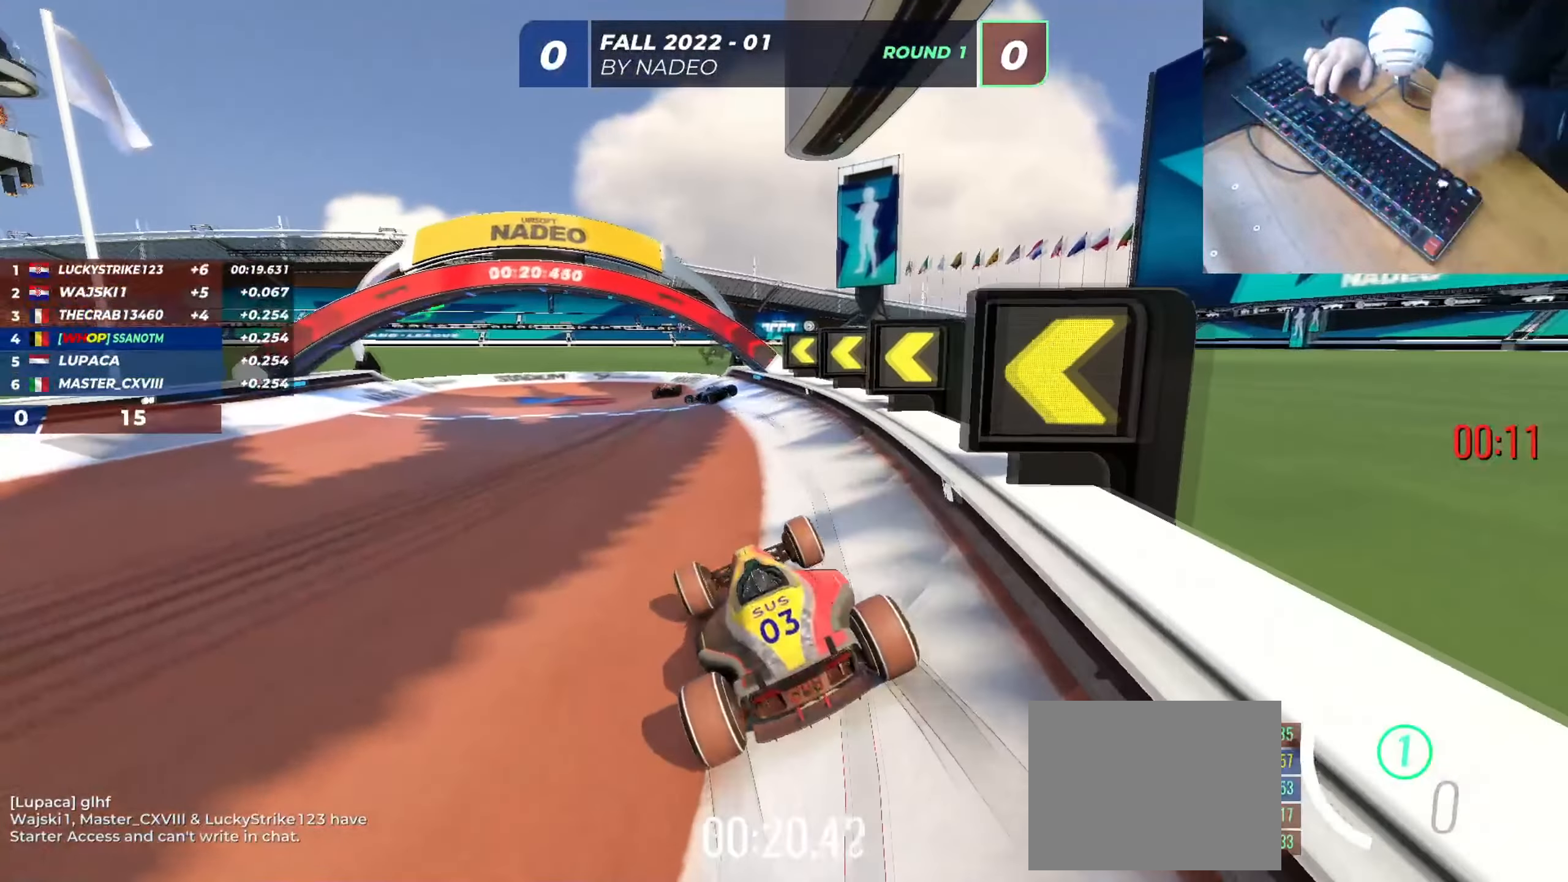
{"keys": ["up"], "events": []}
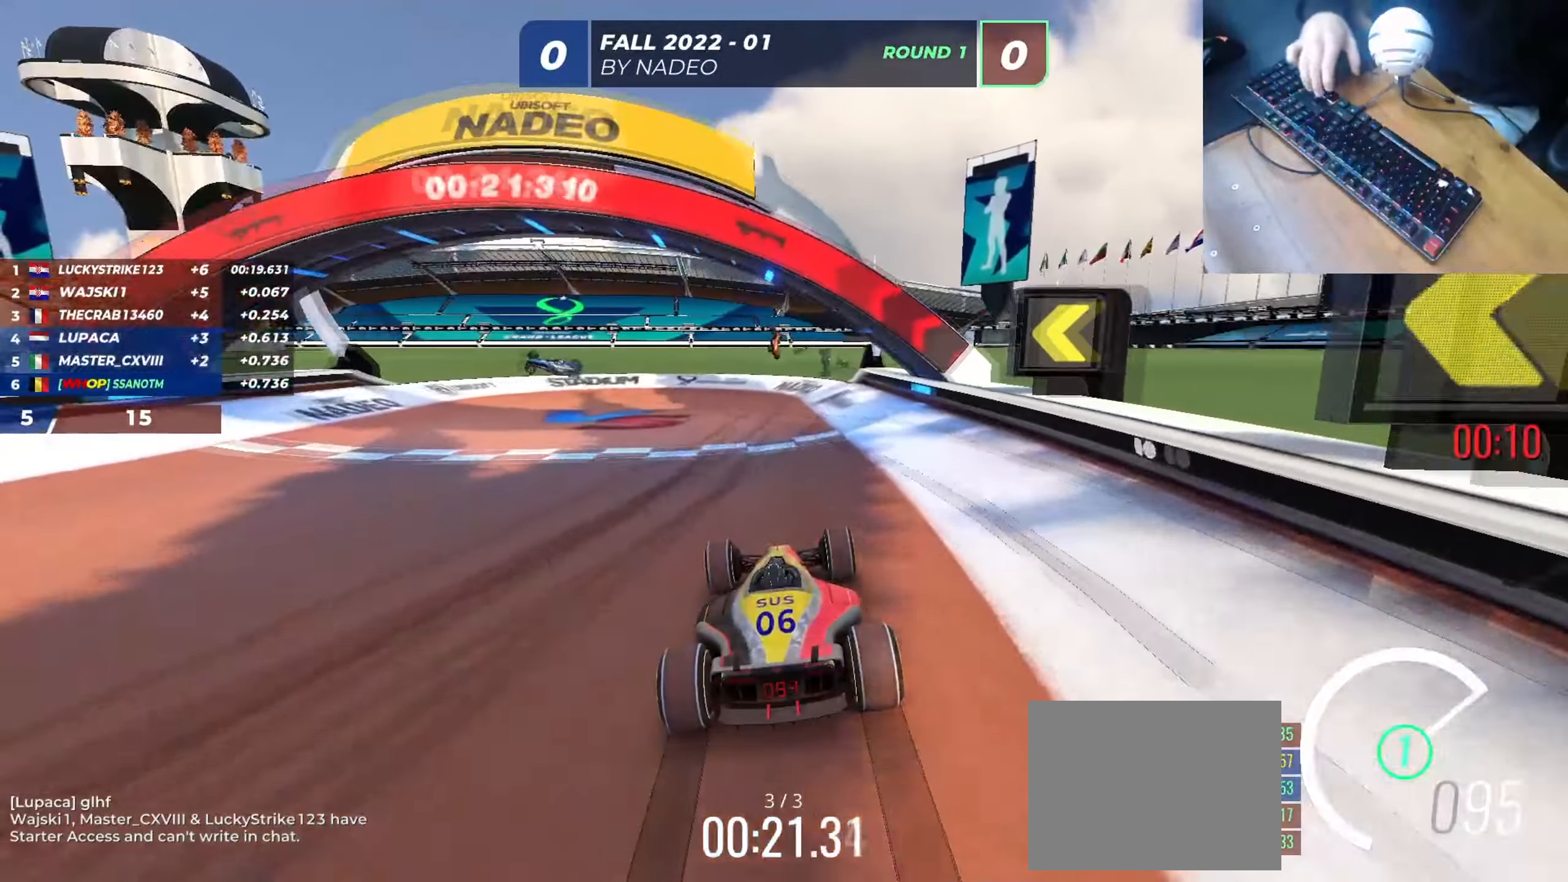
{"keys": ["up"], "events": []}
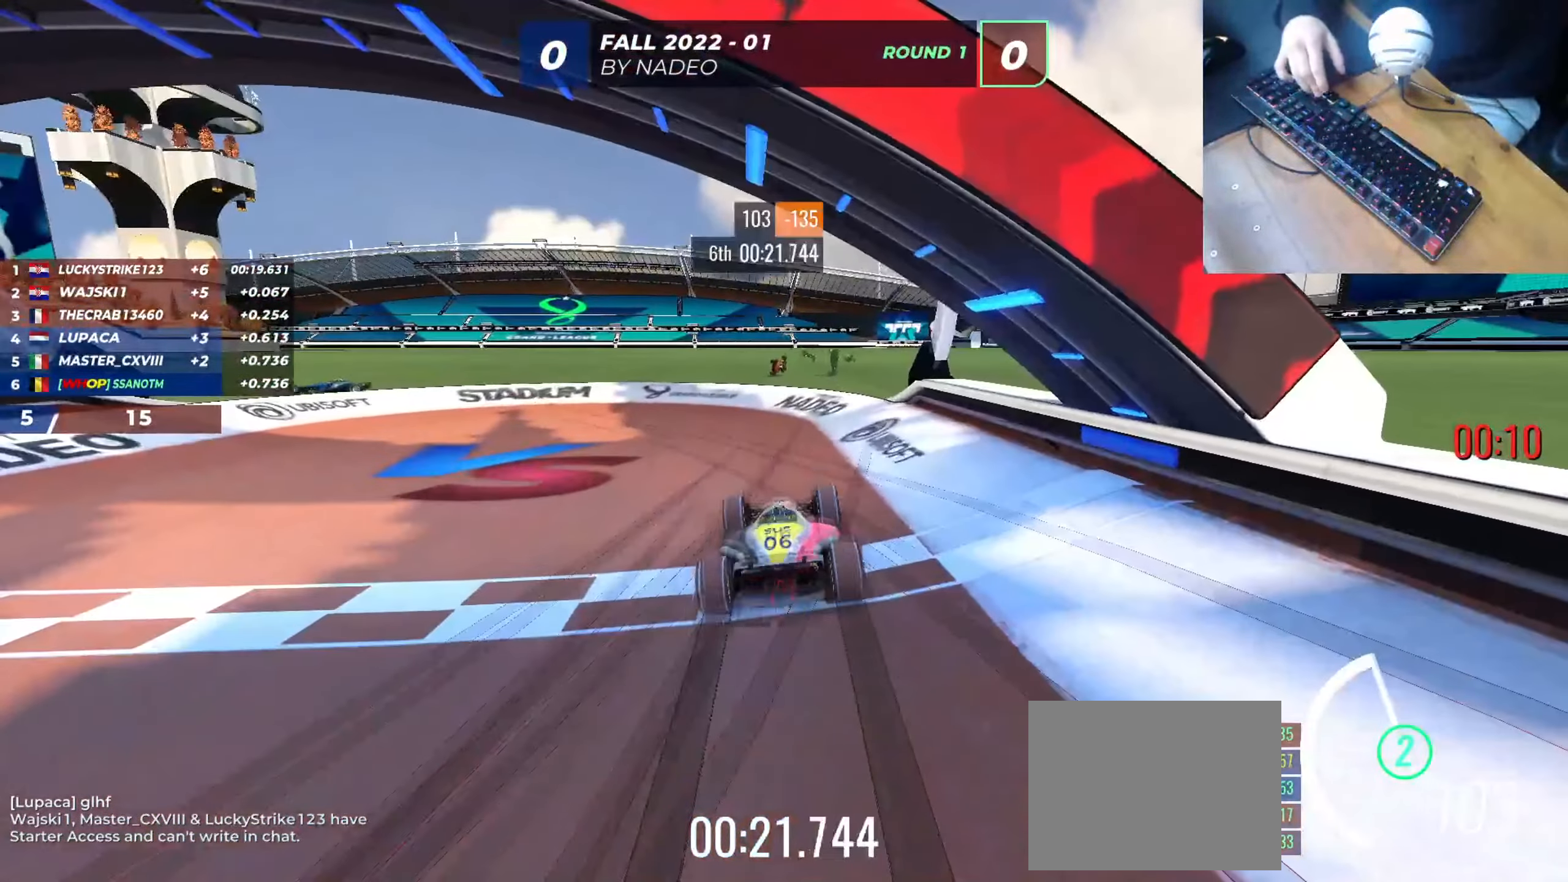
{"keys": [], "events": [[433, "up", "up"]]}
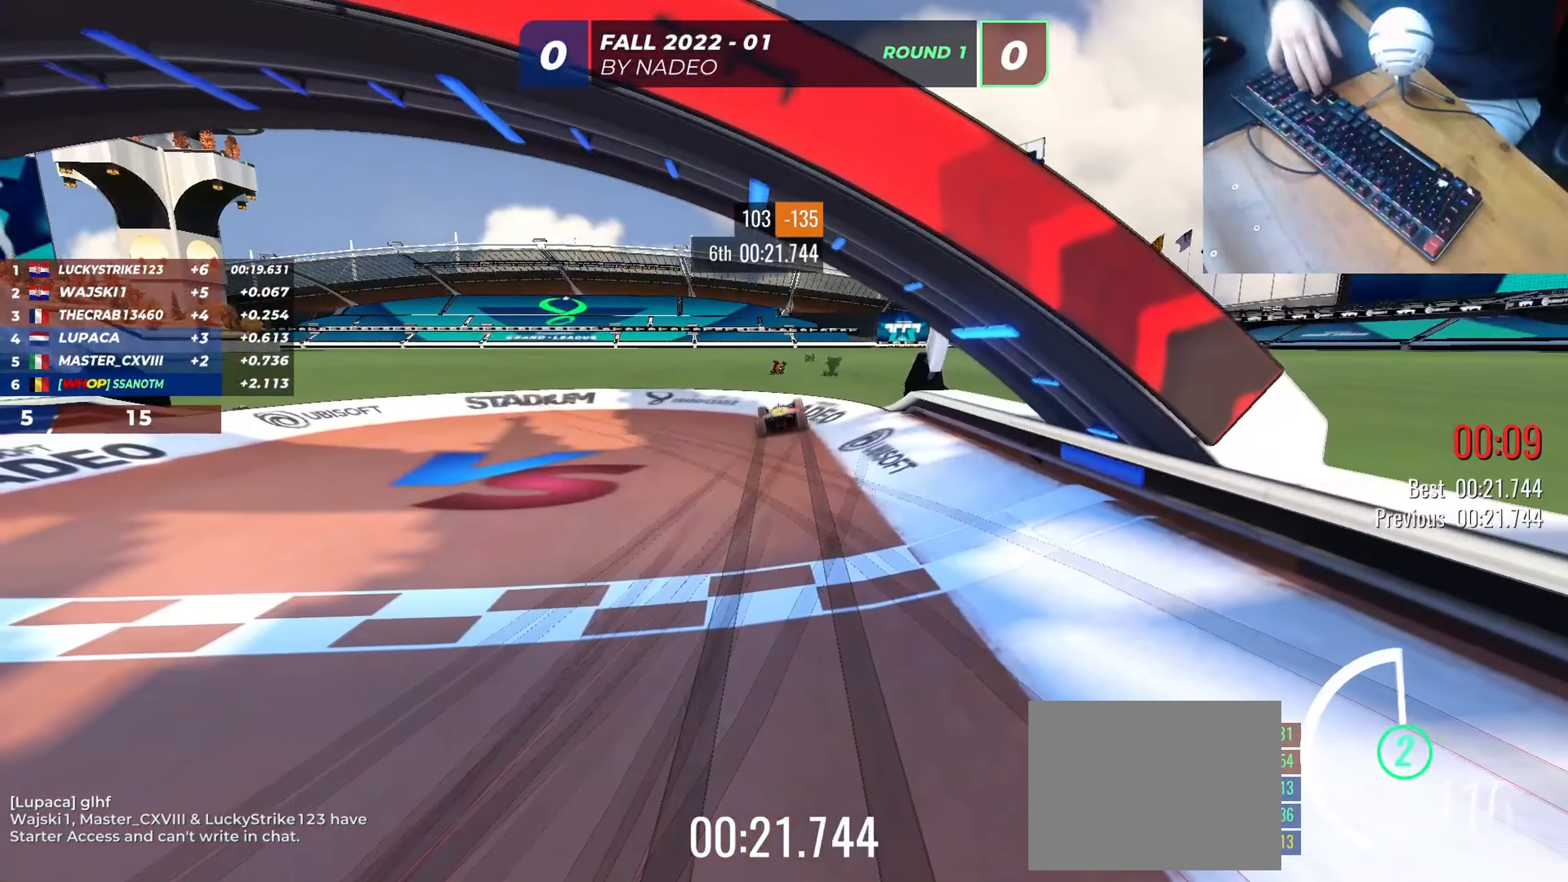
{"keys": [], "events": []}
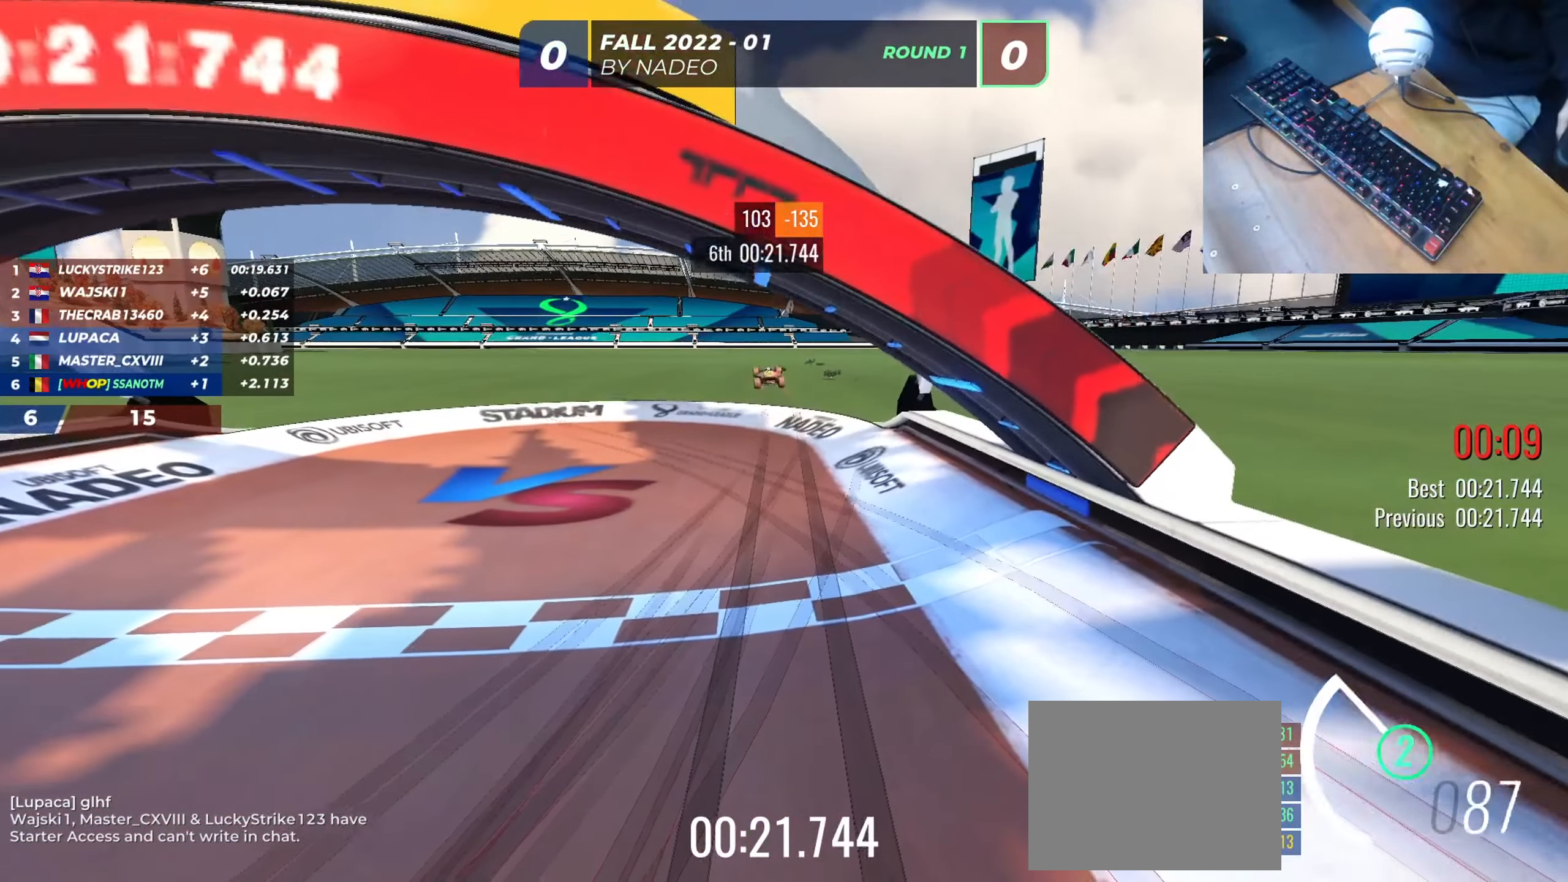
{"keys": [], "events": []}